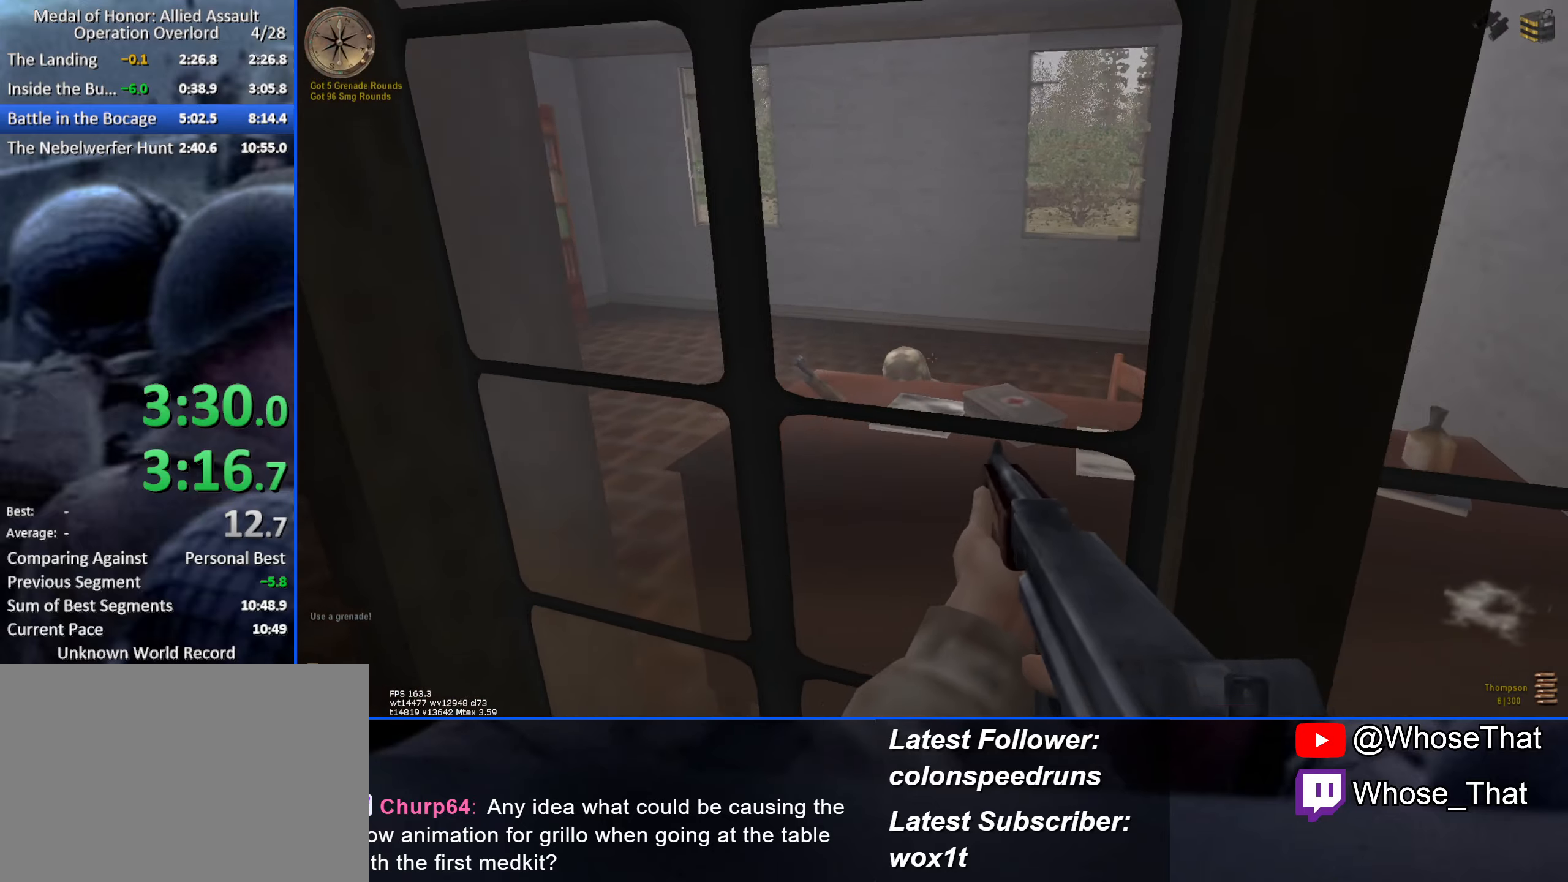
Gameplay with keyboard; each line is a JSON object with the keys held at the frame after it. "events" lists presses ("down") and releases ("up") of "1", "2", "3", "4", "5", "a", "alt", "c", "caps_lock", "ctrl", "d", "e", "f", "f8", "f9", "g", "q", "r", "s", "shift", "space", "t", "tab", "v", "w", "x" and "z" between this image and that frame as [ms after this image, input, new state], when the widget could be followed in between. No other keys are recorded. Mouse input is not recorded. Not read: f7.
{"keys": ["s"], "events": [[400, "s", "down"]]}
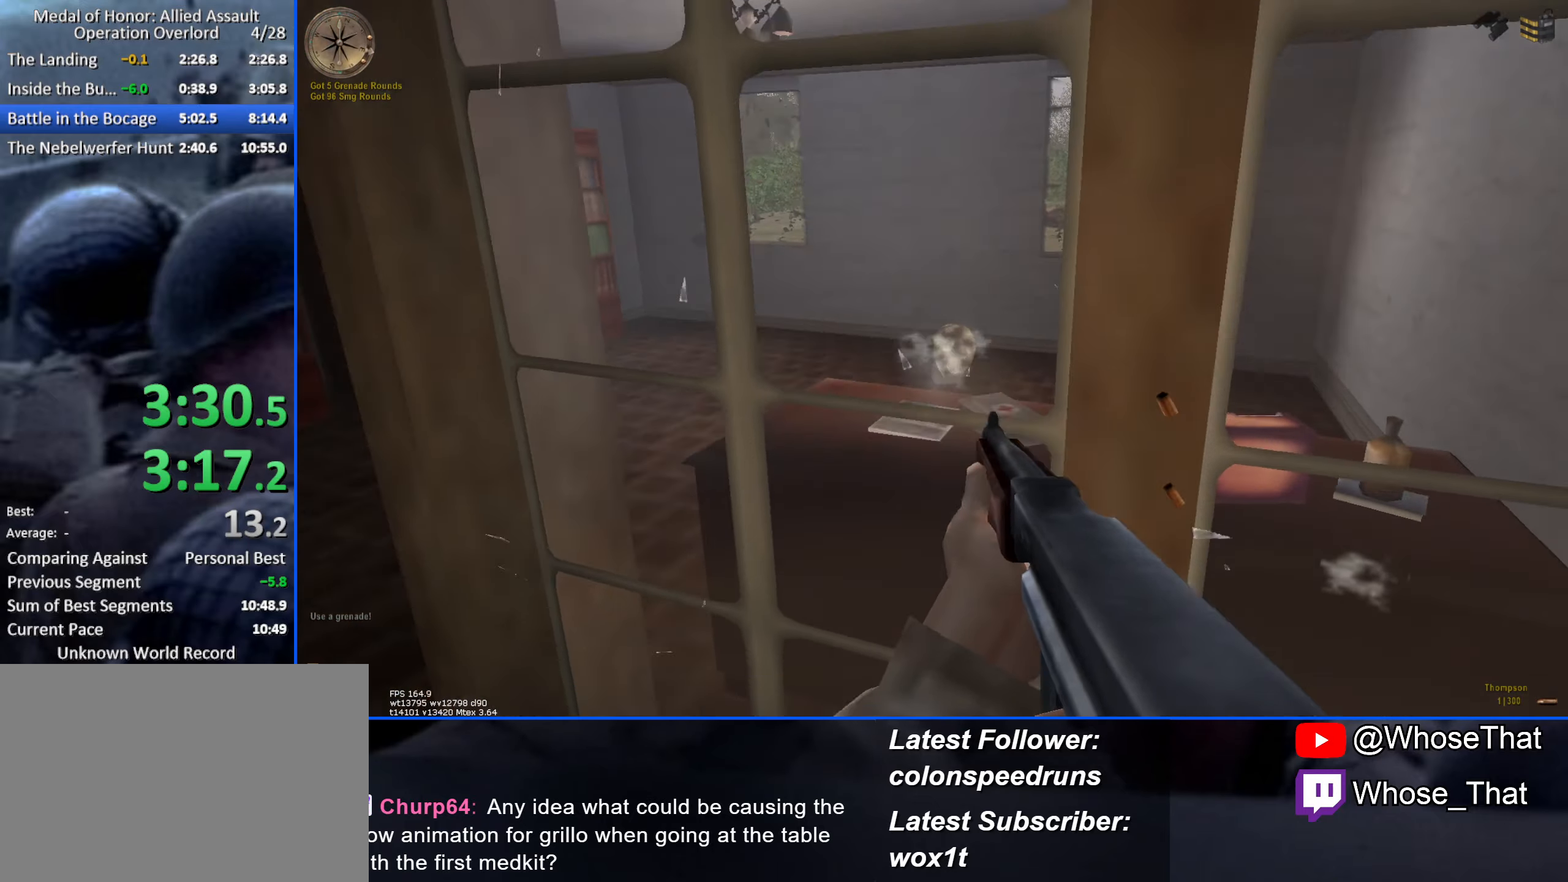
{"keys": ["4", "a", "w"], "events": [[50, "a", "down"], [134, "s", "up"], [234, "w", "down"], [367, "4", "down"]]}
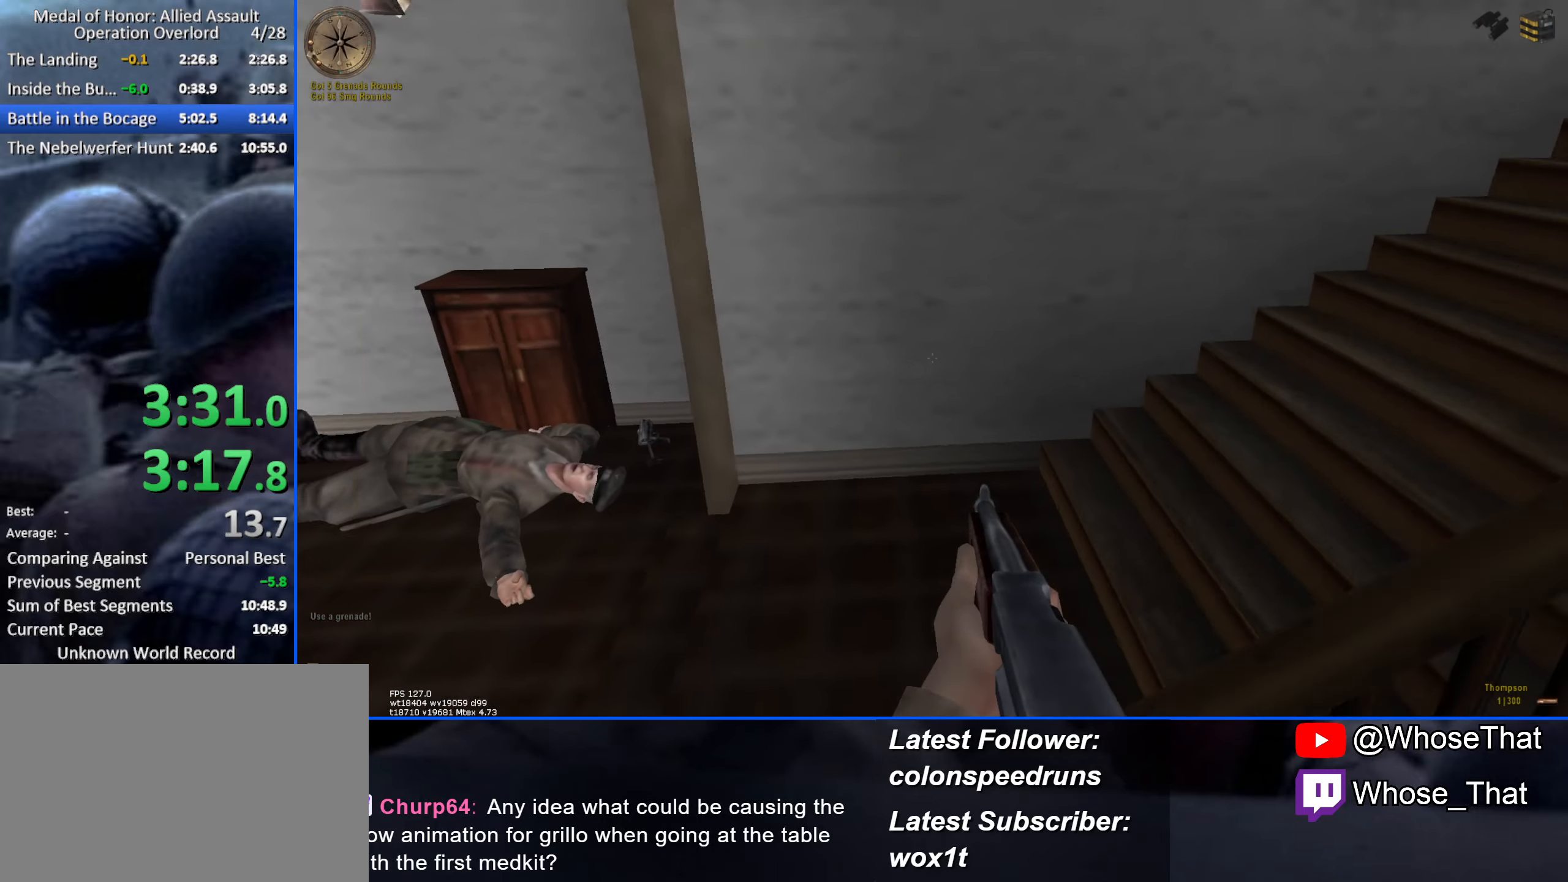
{"keys": ["w"], "events": [[67, "4", "up"], [150, "a", "up"]]}
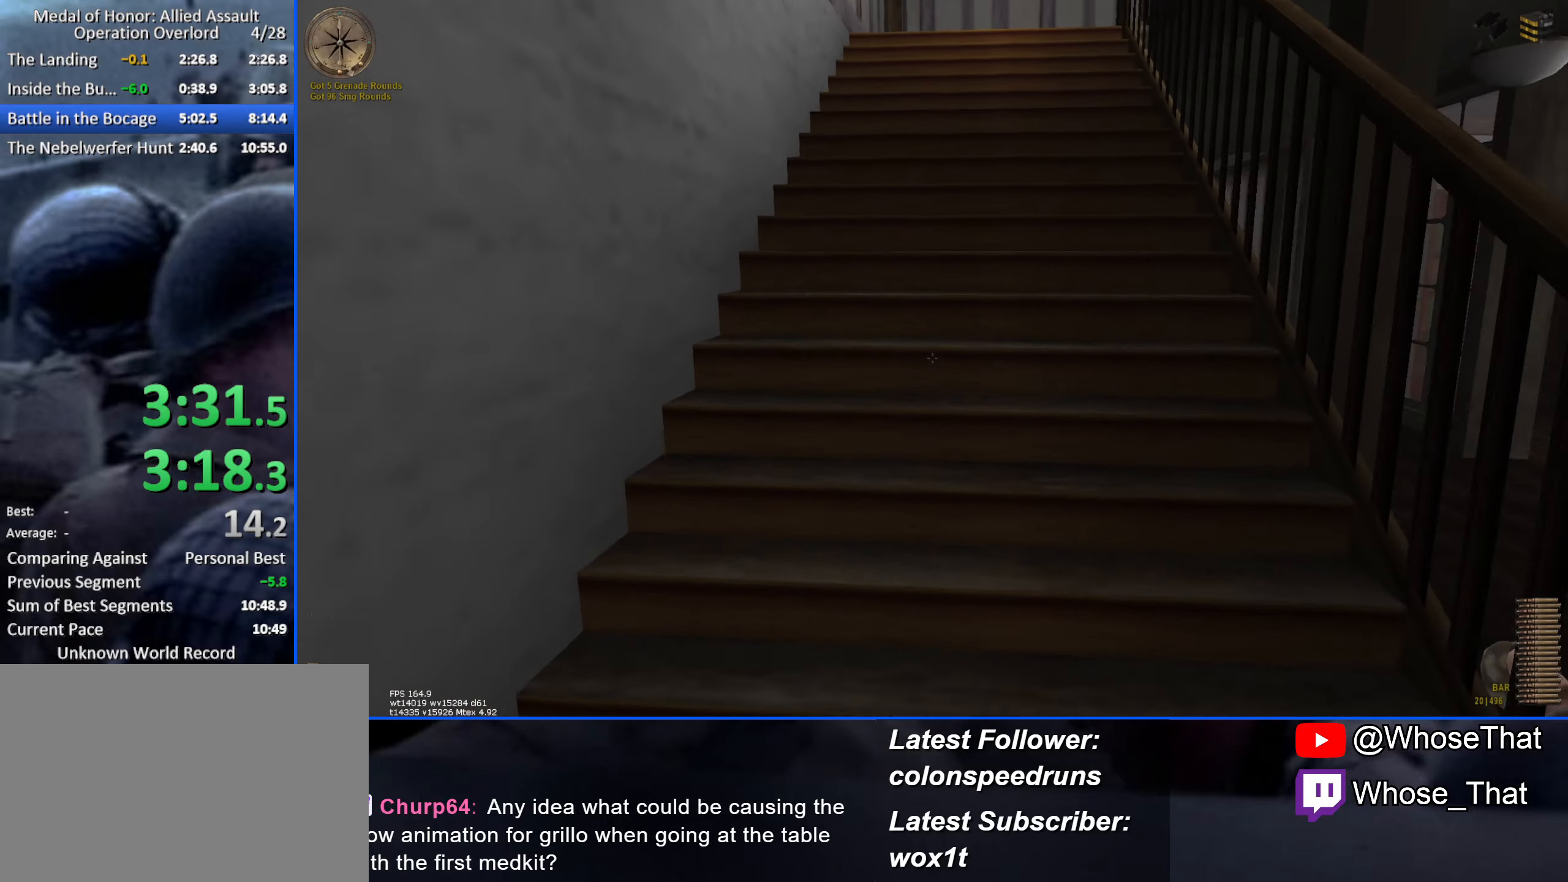
{"keys": ["w"], "events": []}
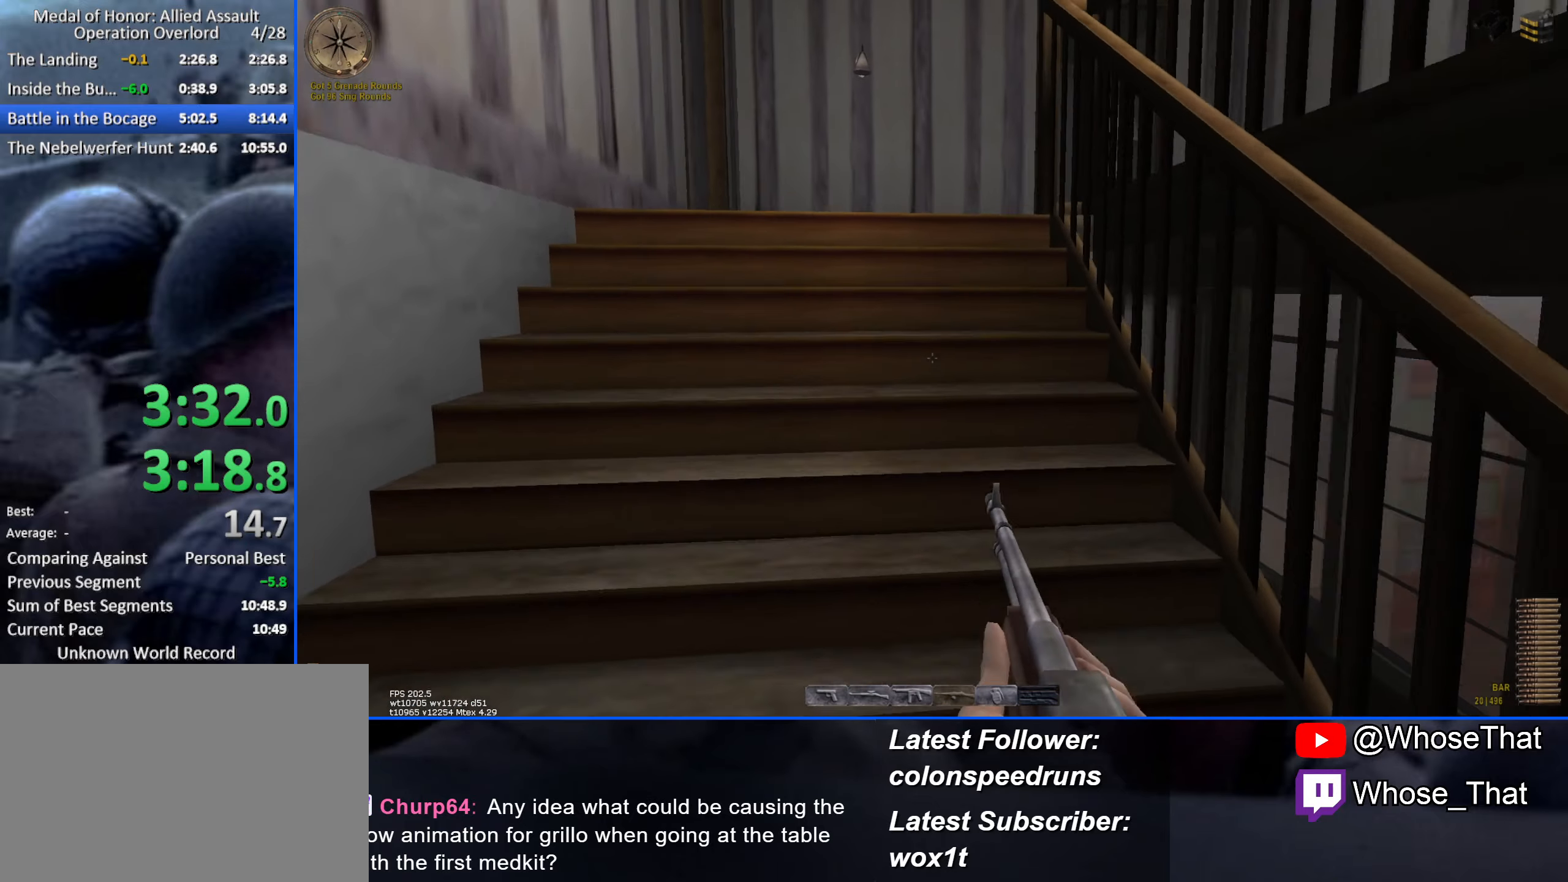
{"keys": ["w"], "events": []}
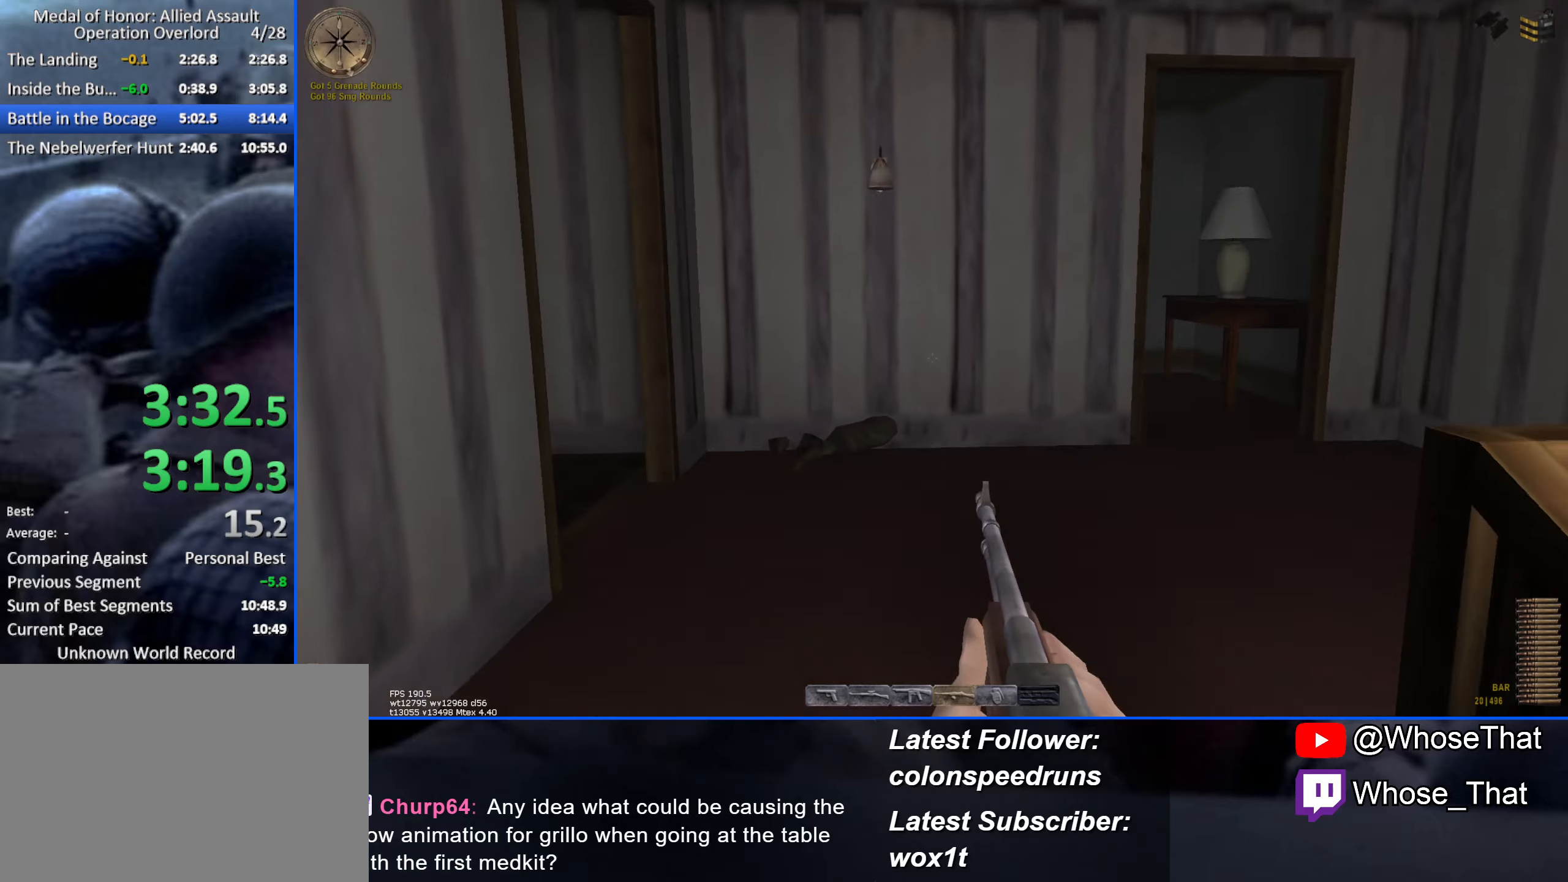
{"keys": ["d", "w"], "events": [[300, "d", "down"]]}
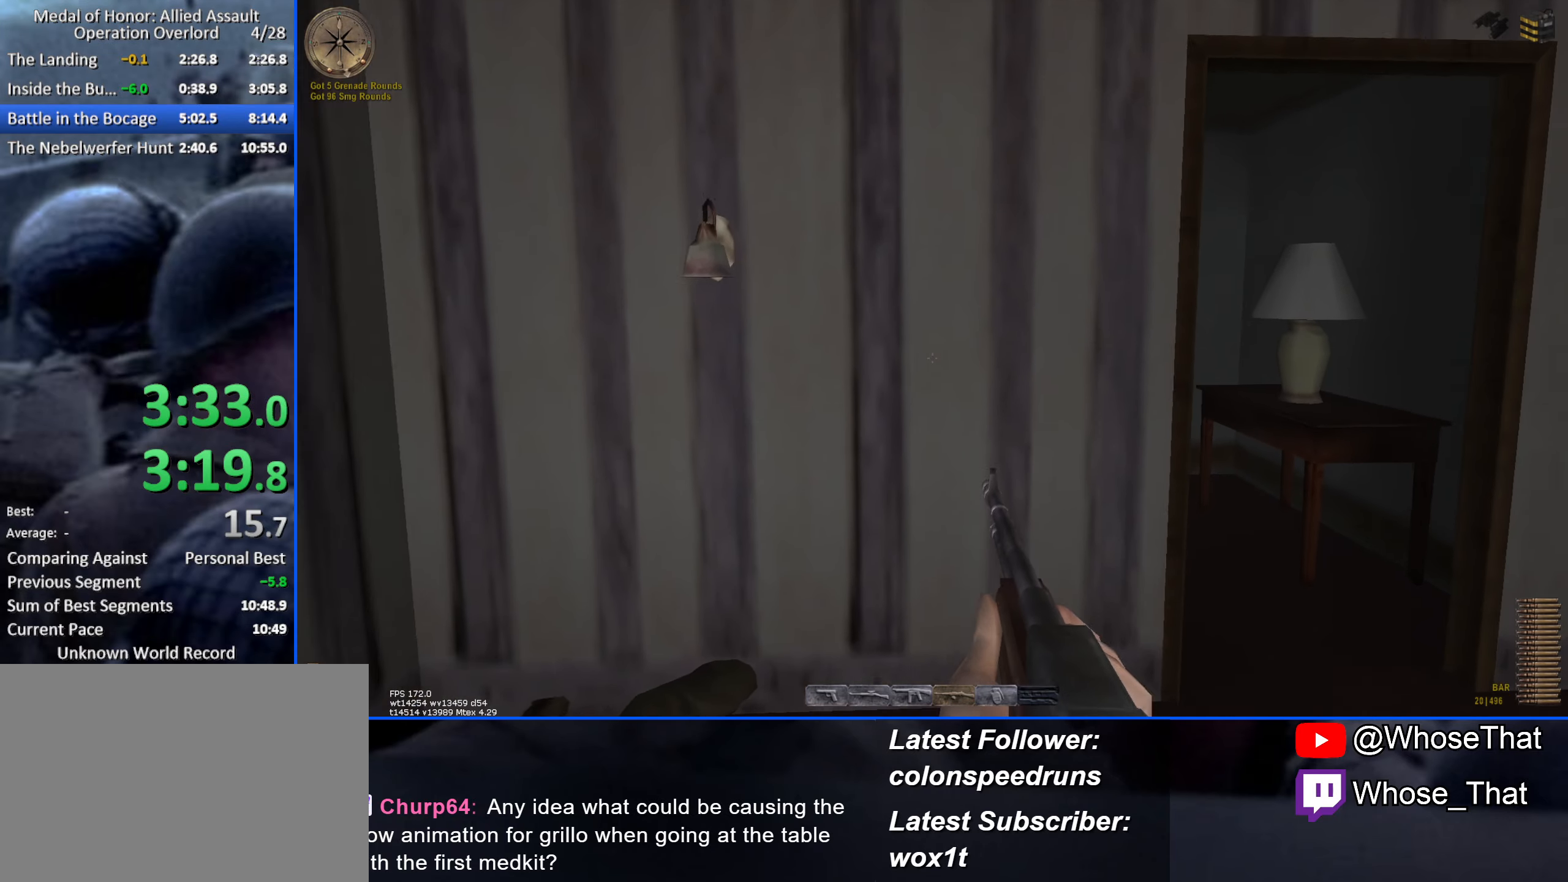
{"keys": ["d", "w"], "events": [[216, "w", "up"], [316, "w", "down"]]}
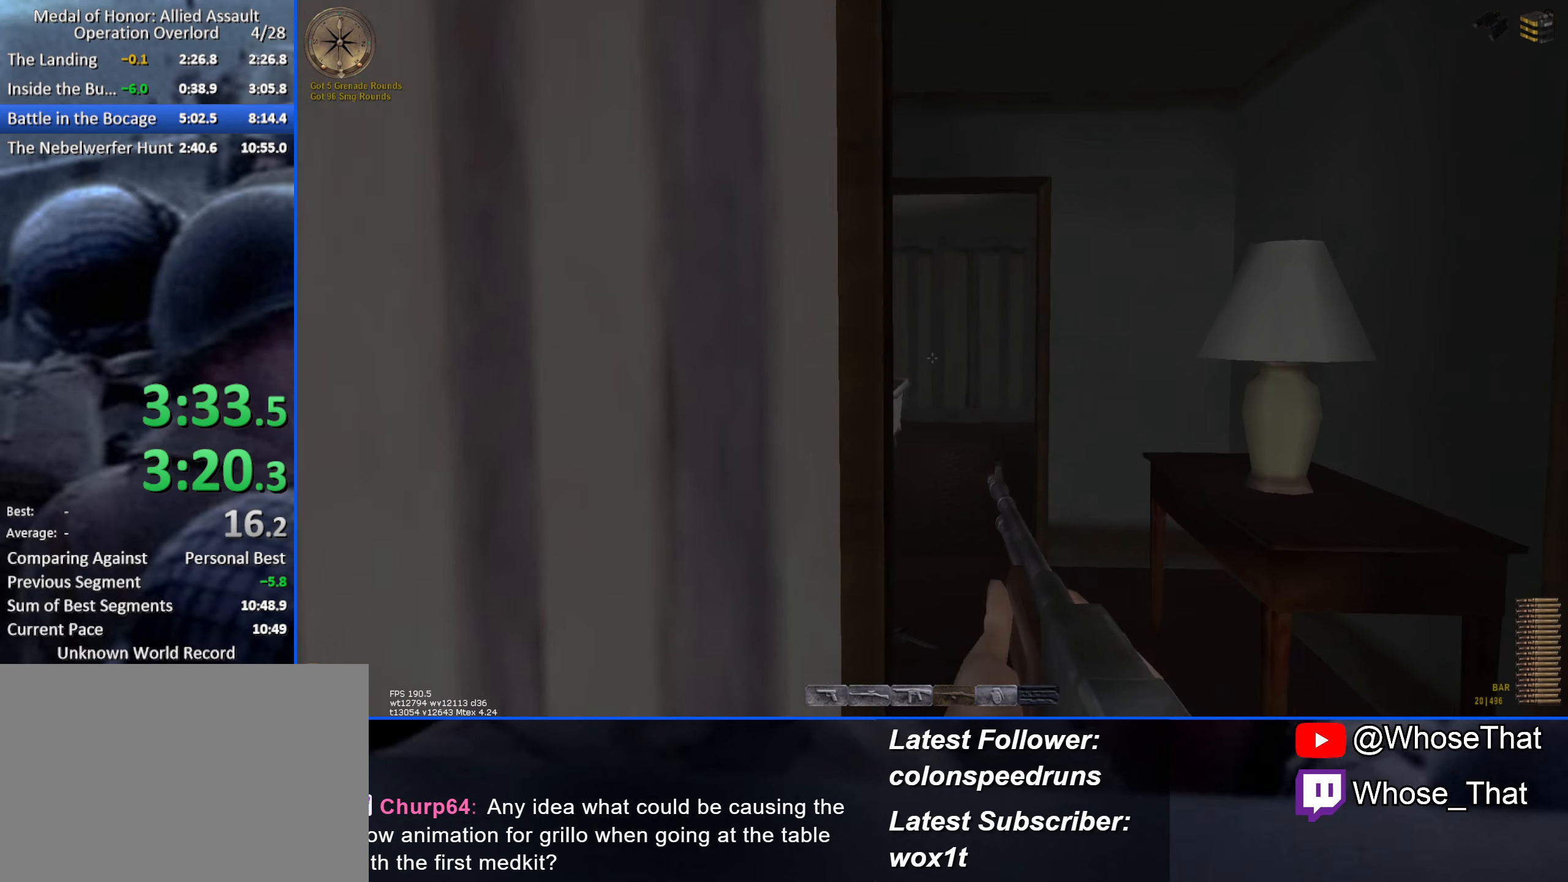
{"keys": ["s"], "events": [[50, "w", "up"], [150, "d", "up"], [283, "s", "down"]]}
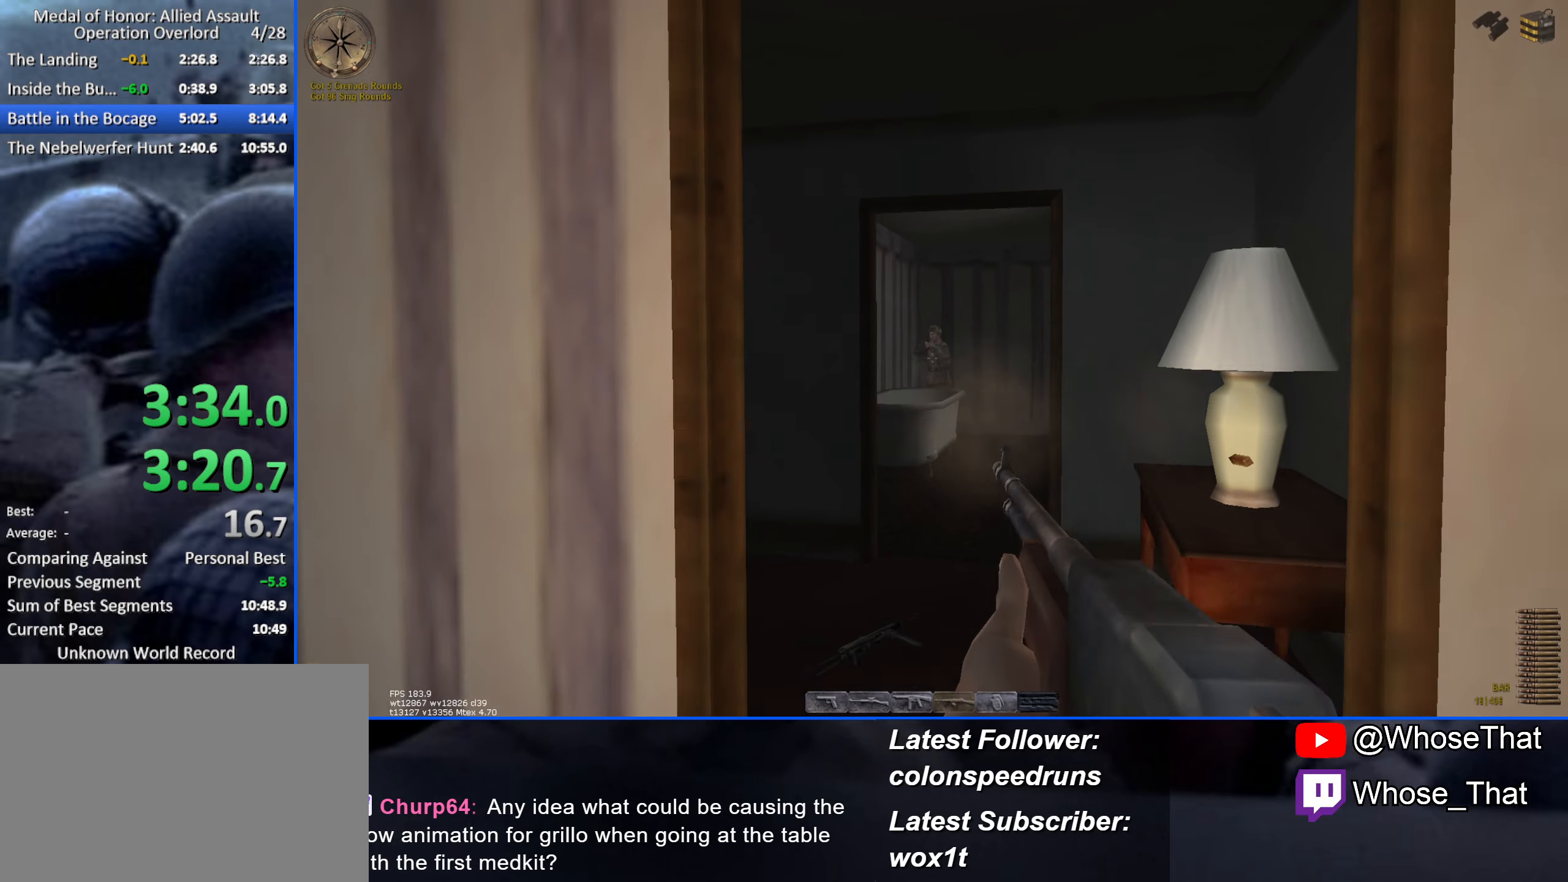
{"keys": ["d", "s"], "events": [[483, "d", "down"]]}
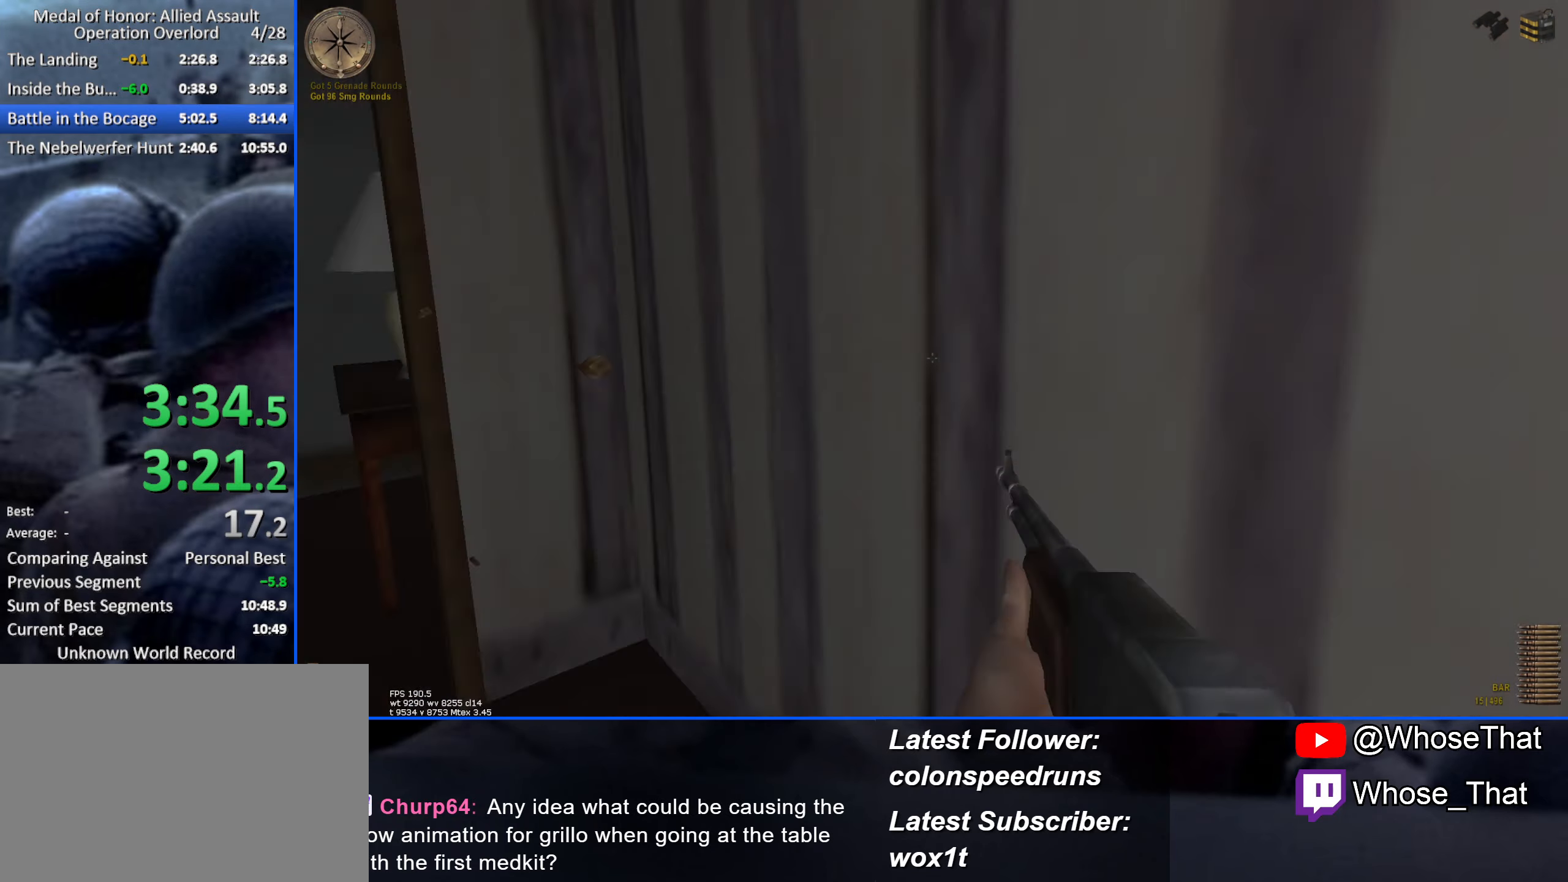
{"keys": ["d"], "events": [[33, "s", "up"], [116, "w", "down"], [450, "w", "up"]]}
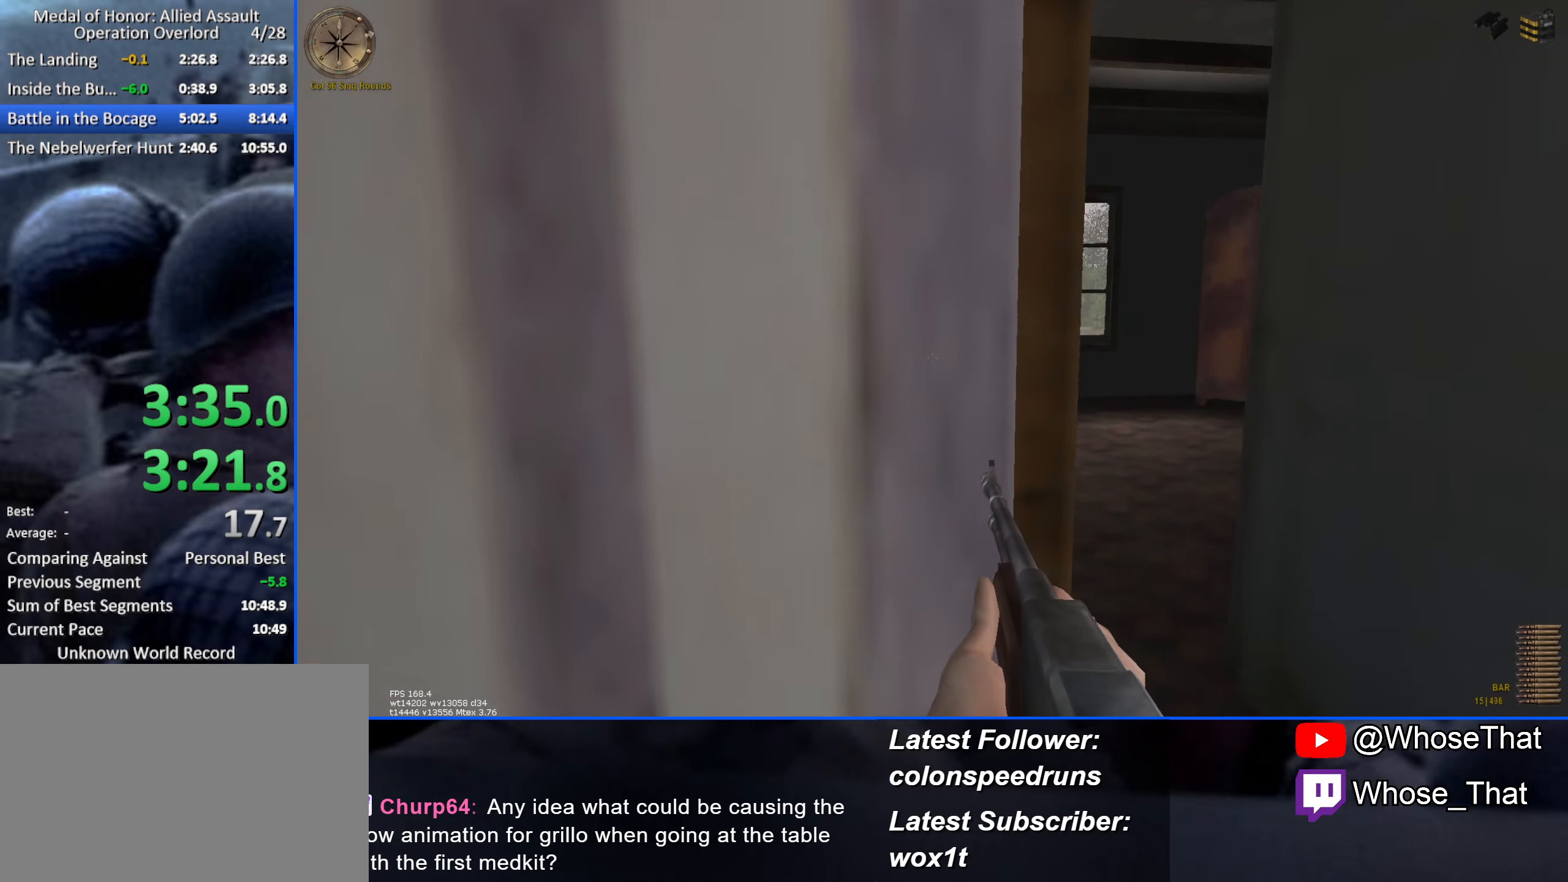
{"keys": ["d"], "events": [[133, "w", "down"], [233, "d", "up"], [383, "d", "down"], [433, "w", "up"]]}
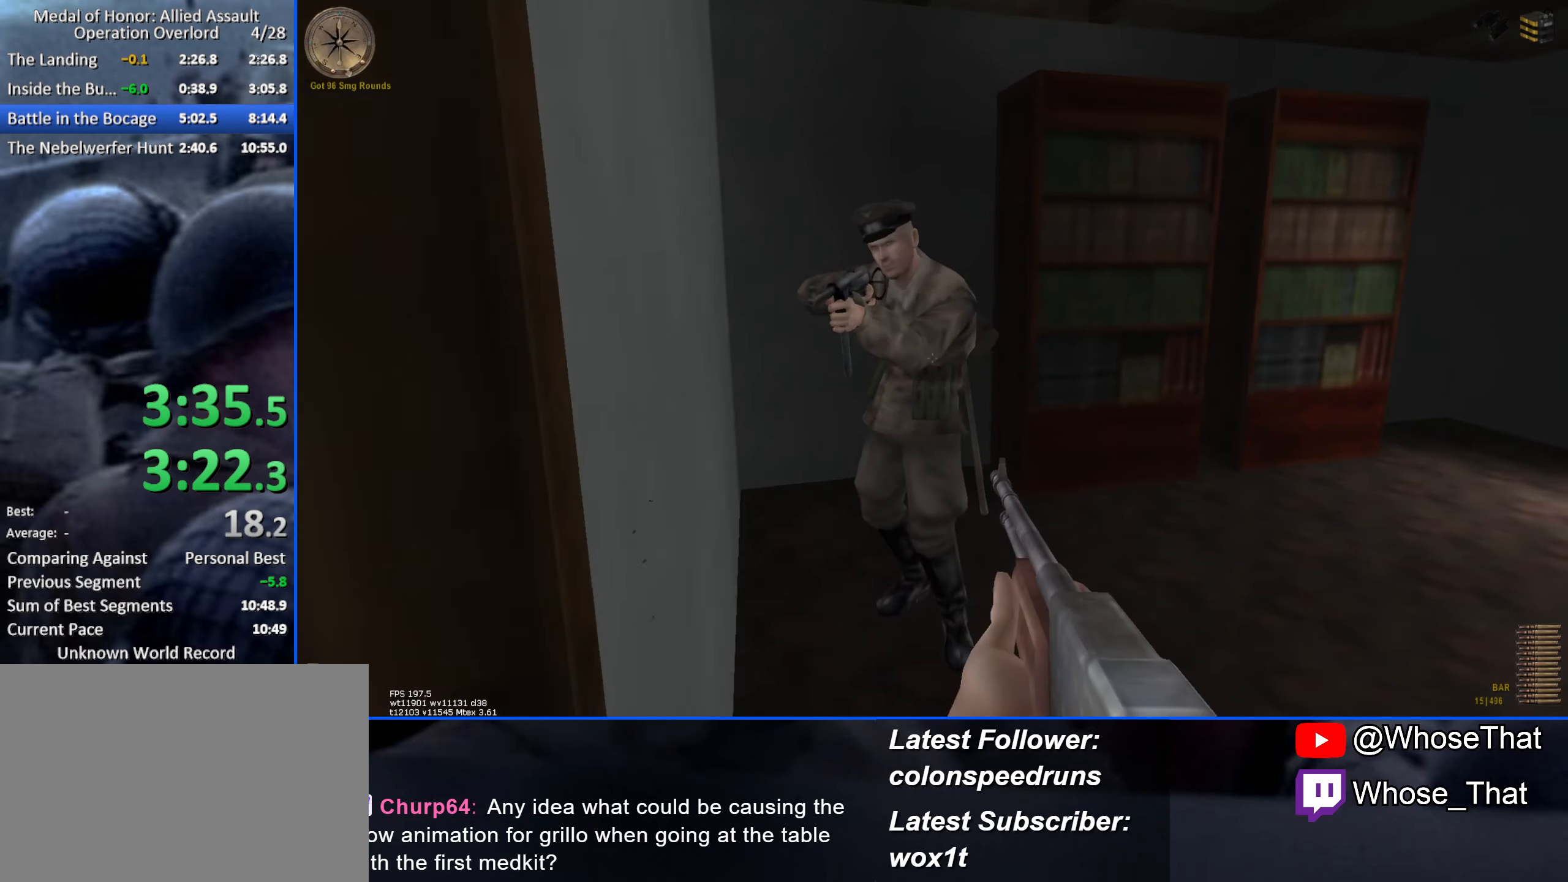
{"keys": ["a", "w"], "events": [[66, "d", "up"], [300, "w", "down"], [400, "a", "down"]]}
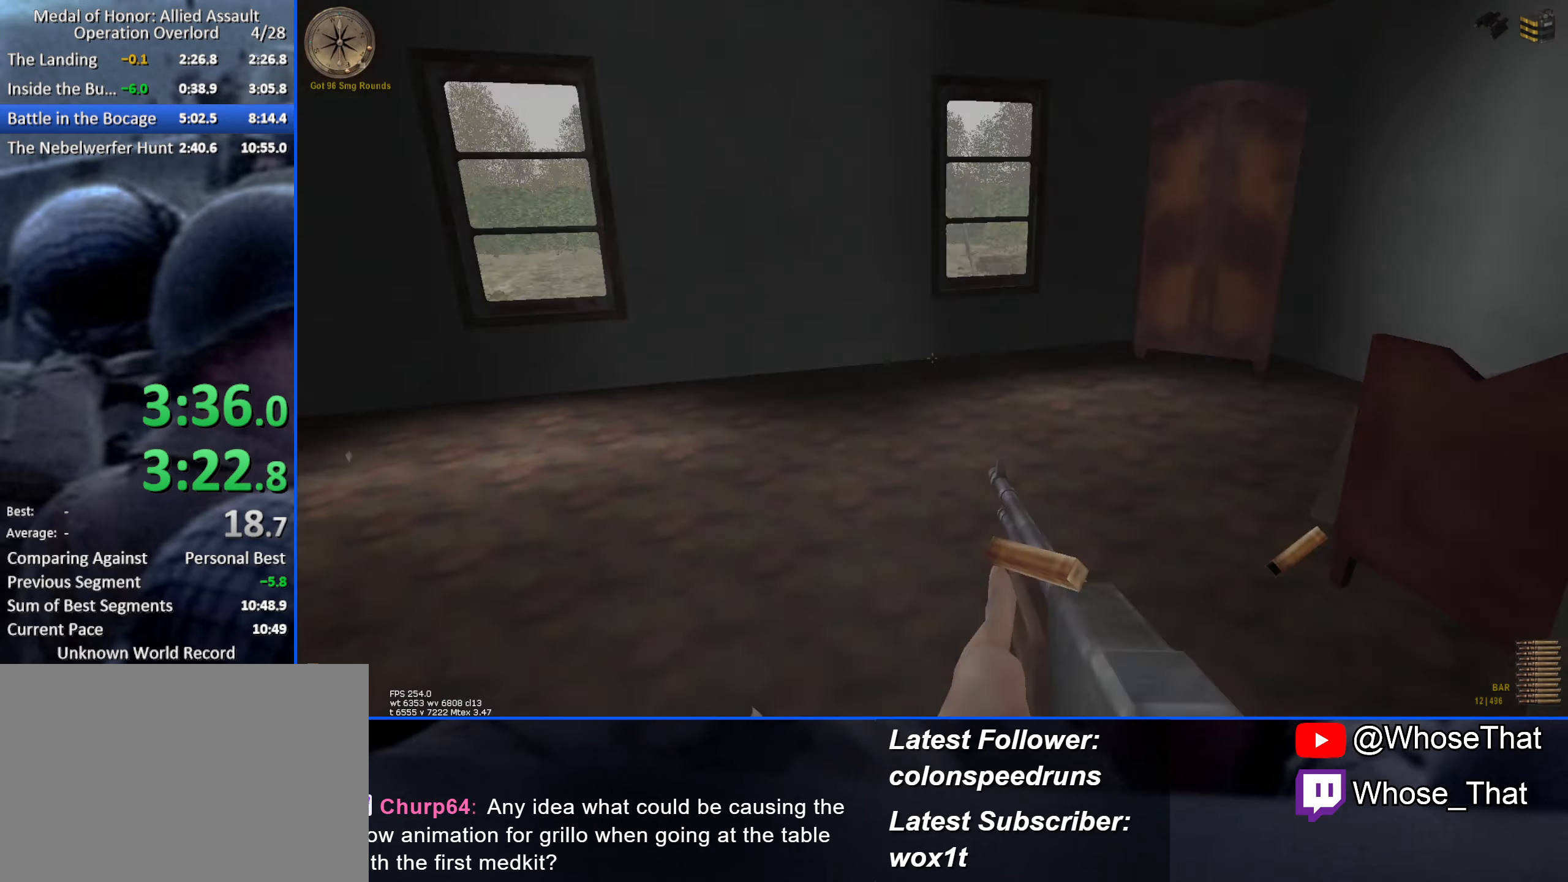
{"keys": ["a"], "events": [[133, "w", "up"]]}
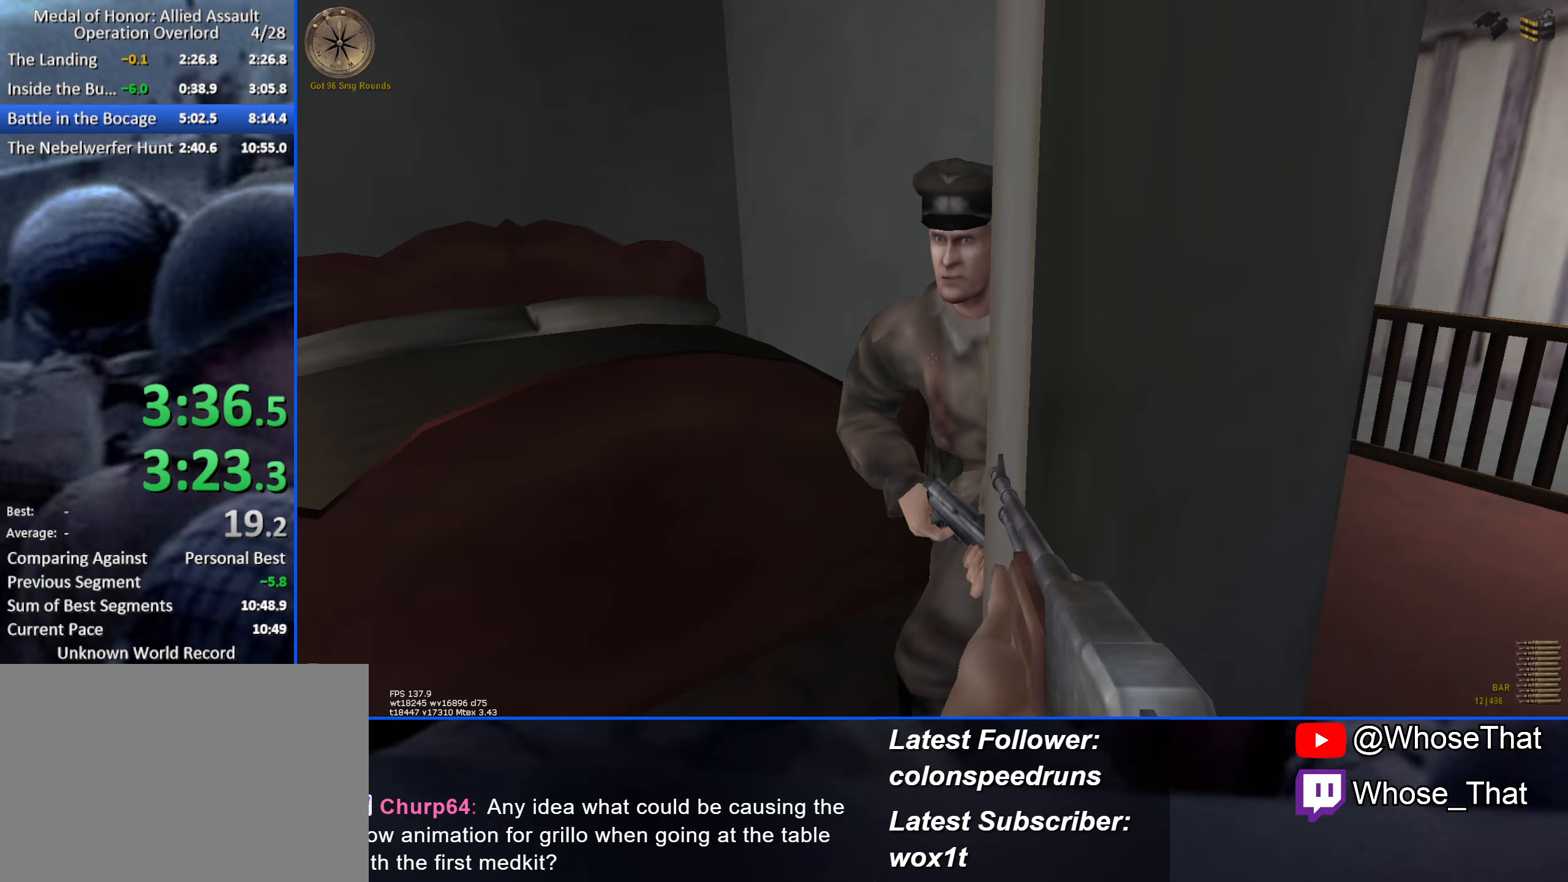
{"keys": [], "events": [[50, "a", "up"]]}
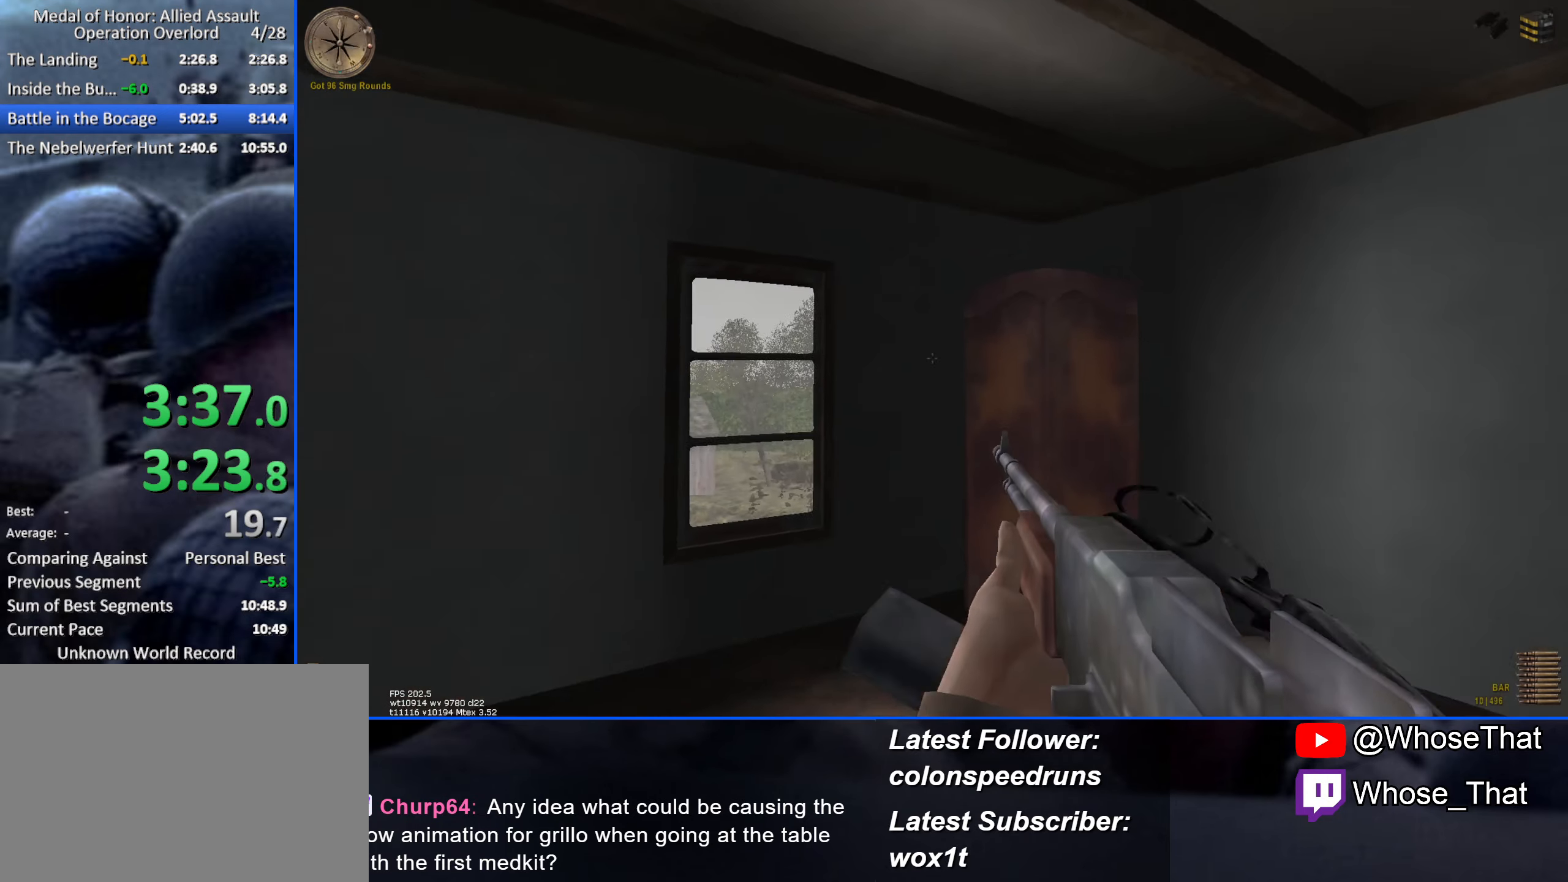
{"keys": [], "events": []}
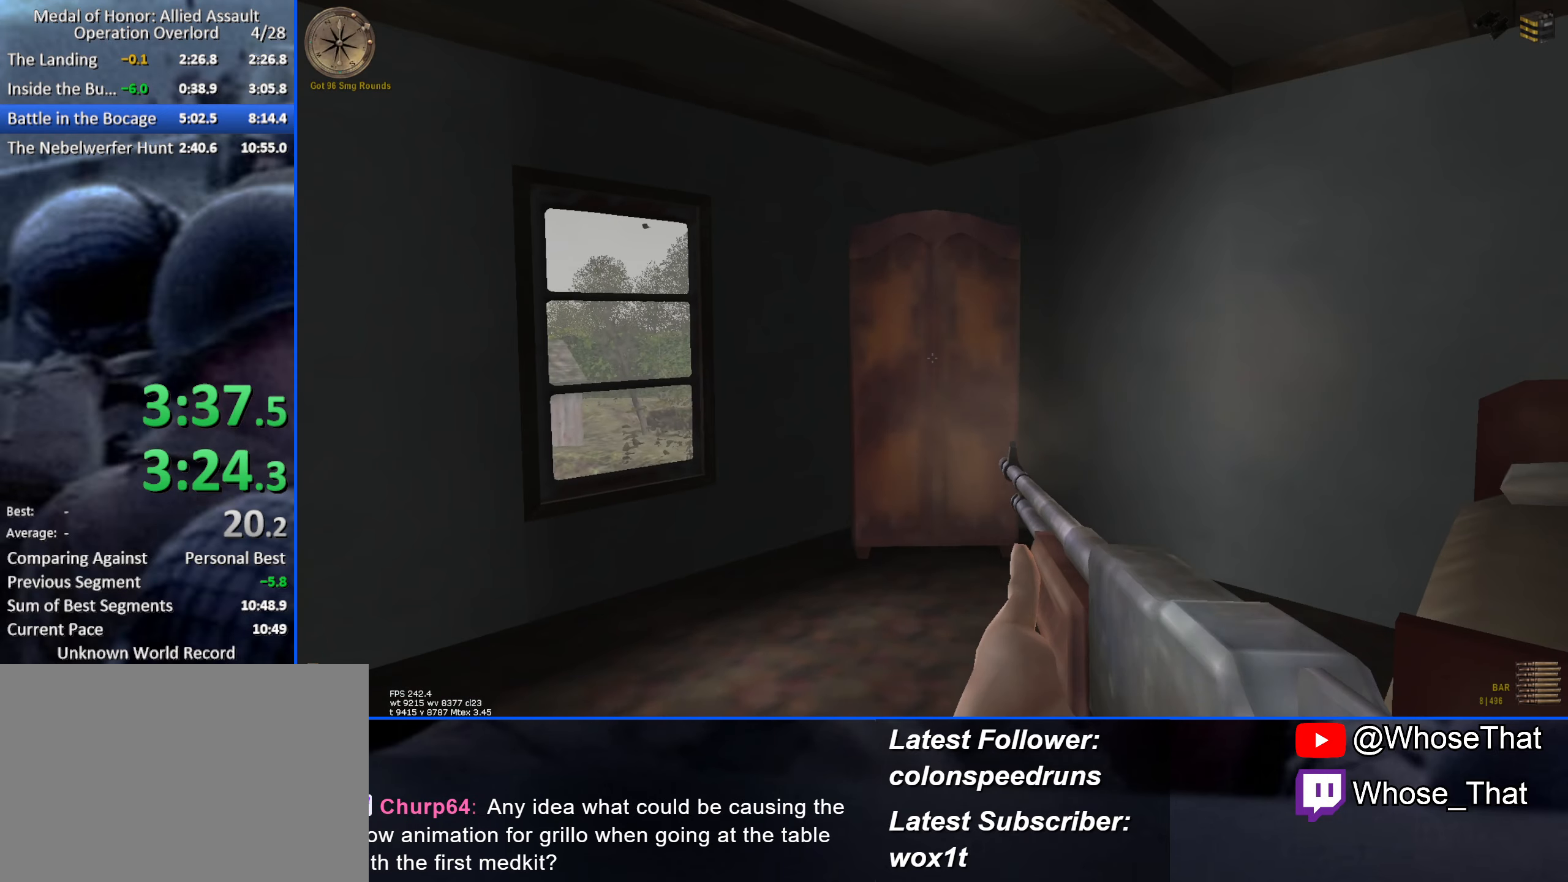
{"keys": [], "events": [[367, "r", "down"], [450, "r", "up"]]}
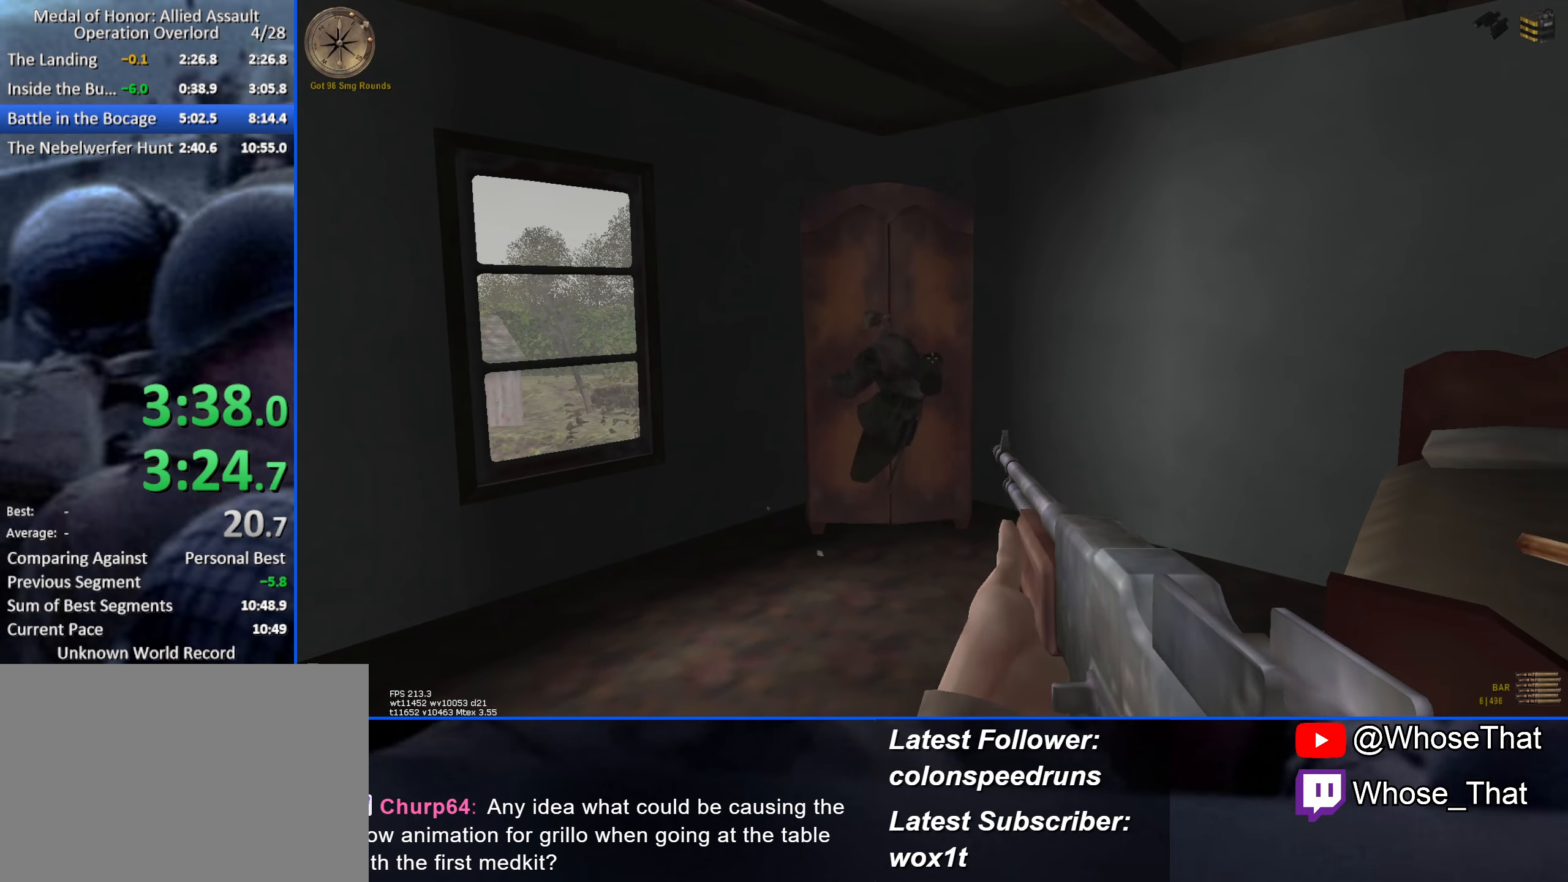
{"keys": [], "events": []}
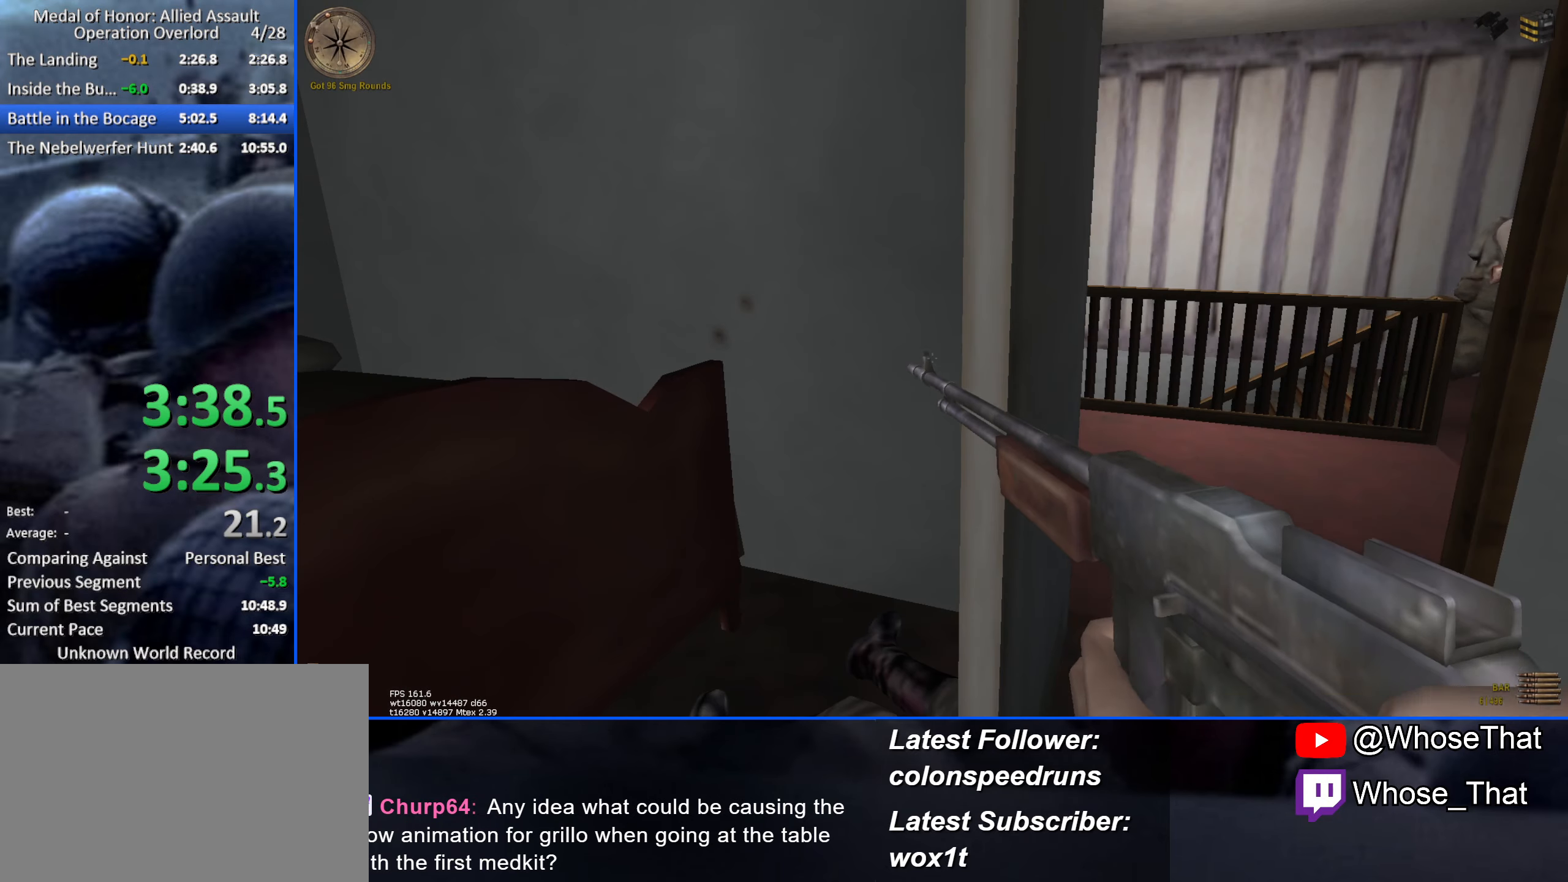
{"keys": [], "events": [[17, "d", "down"], [250, "d", "up"]]}
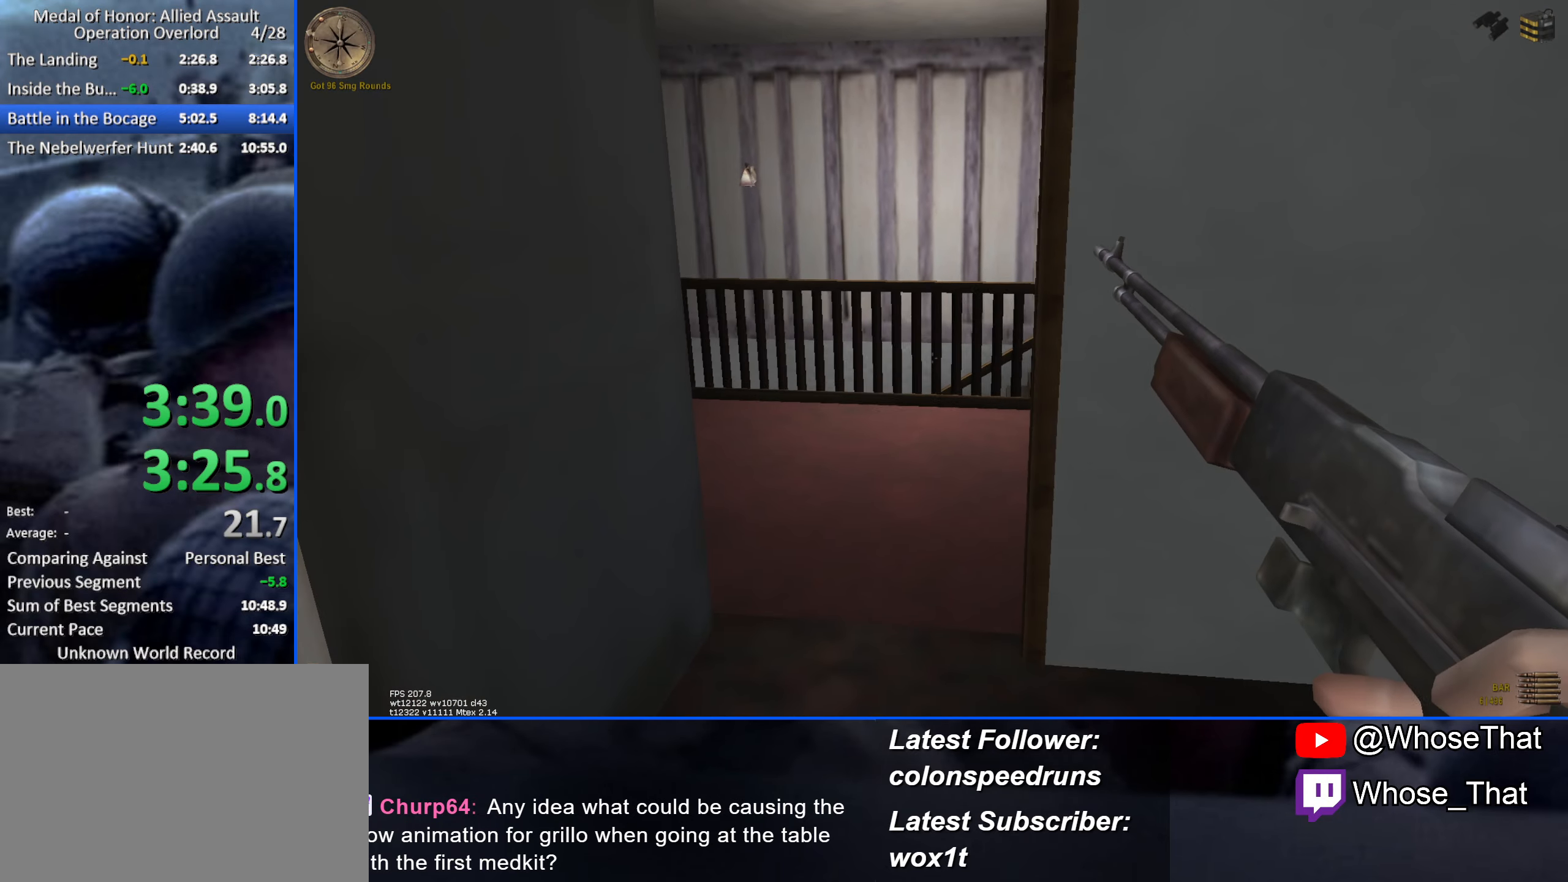
{"keys": [], "events": [[117, "w", "down"], [267, "w", "up"]]}
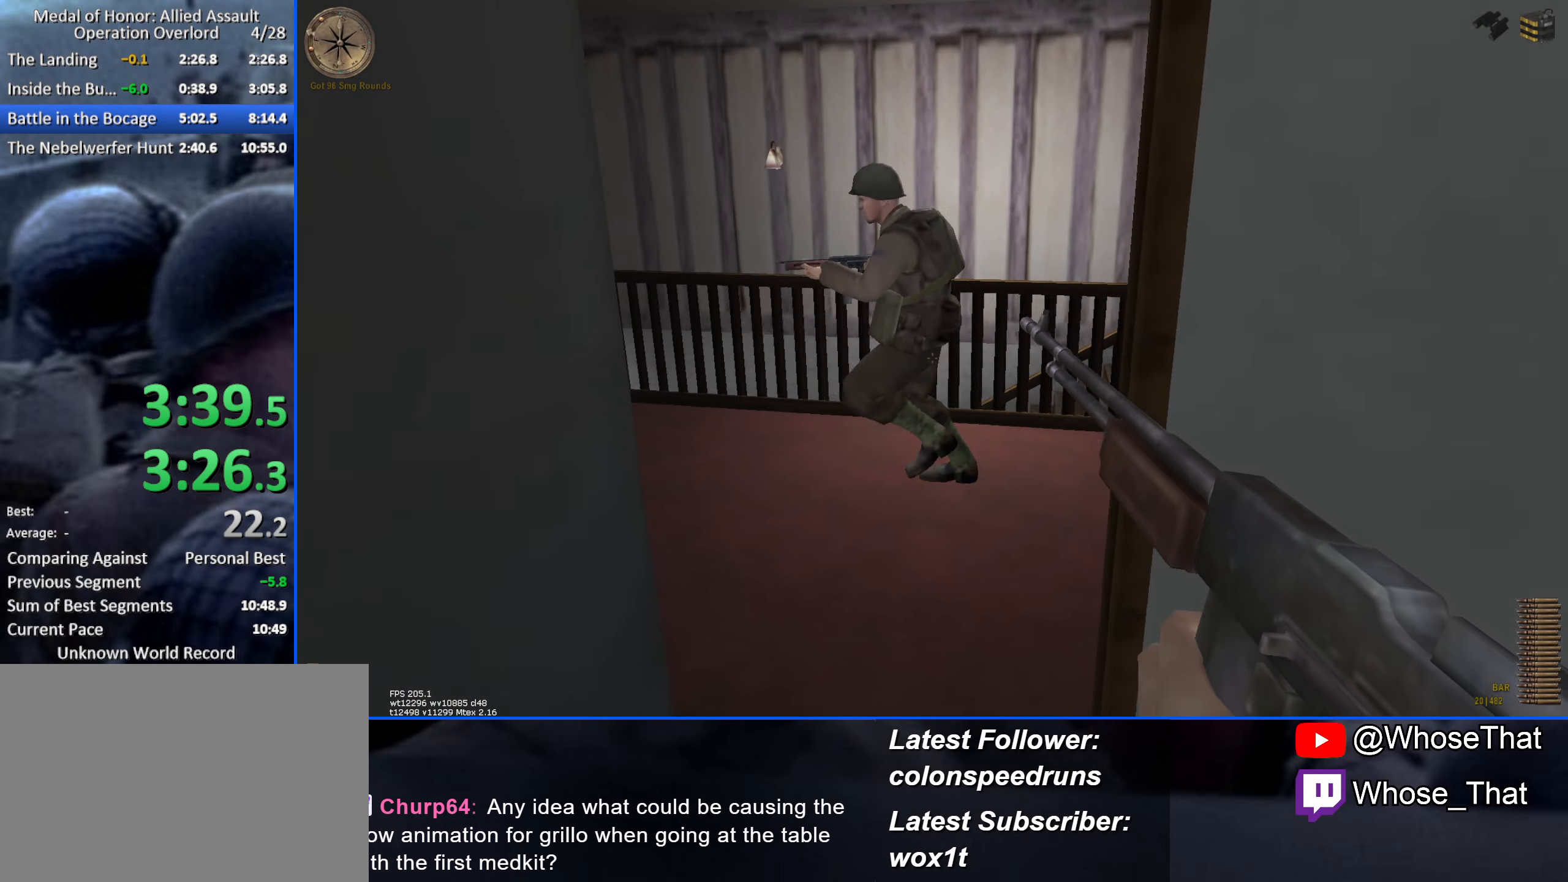
{"keys": [], "events": [[50, "w", "down"], [383, "w", "up"]]}
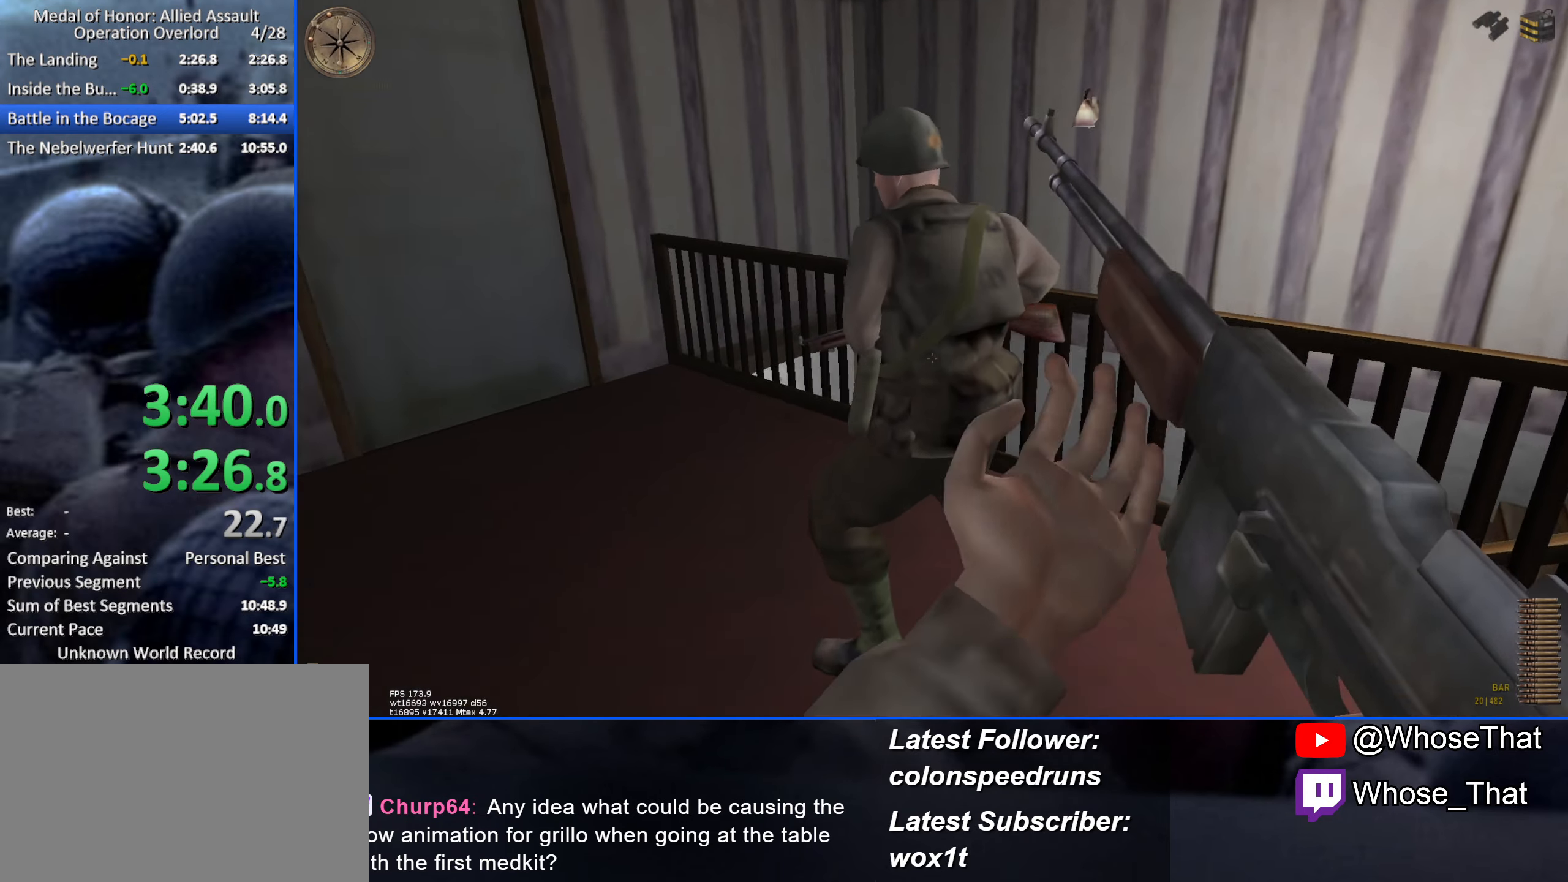
{"keys": ["a"], "events": [[383, "a", "down"]]}
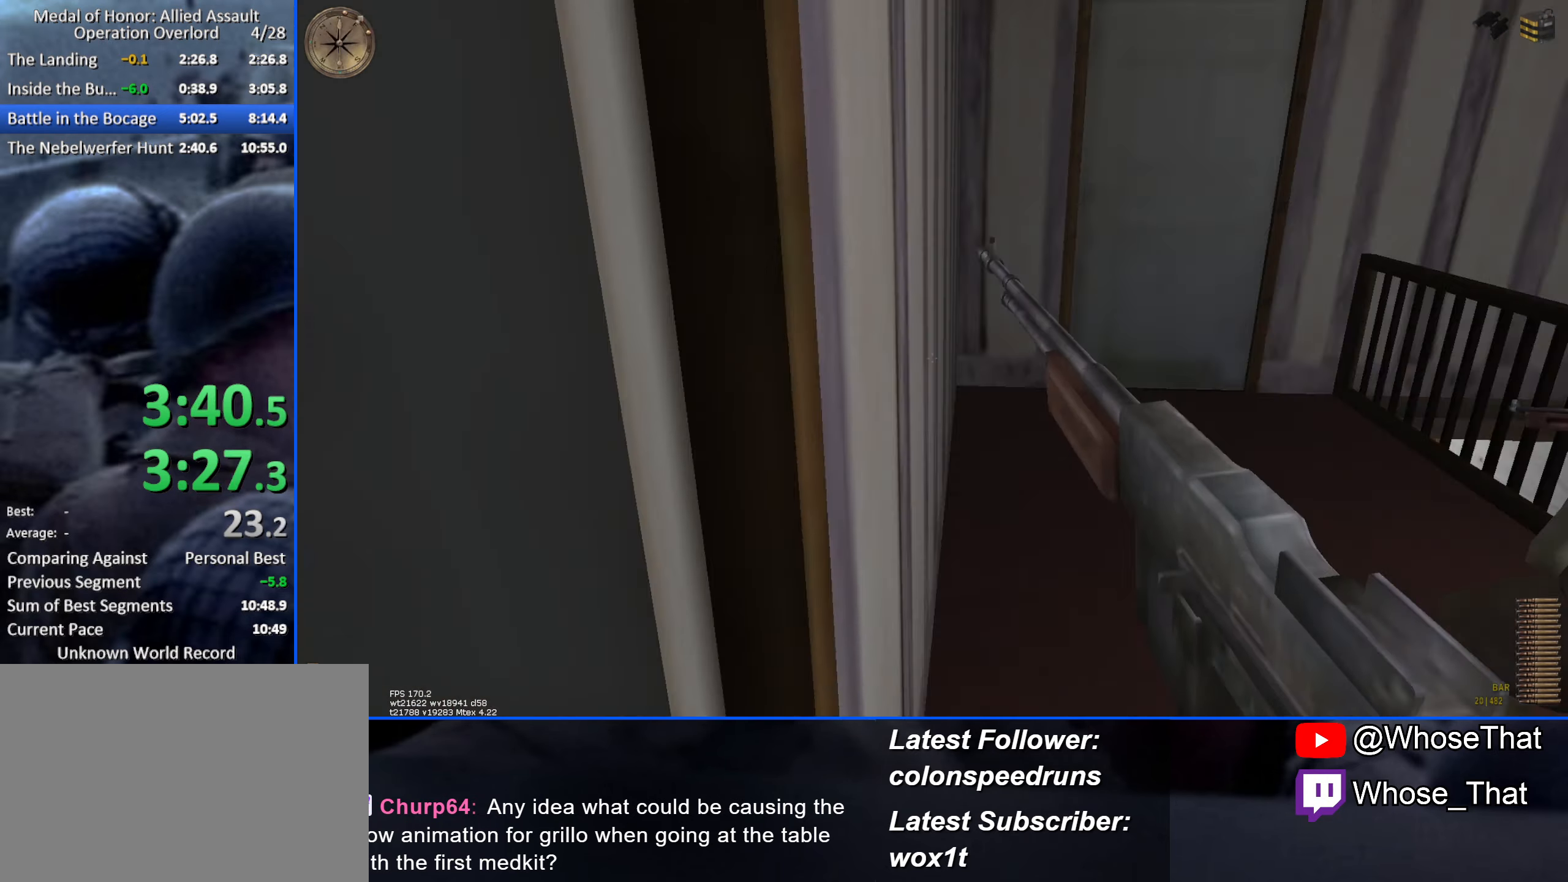
{"keys": ["a"], "events": [[117, "s", "down"], [417, "s", "up"]]}
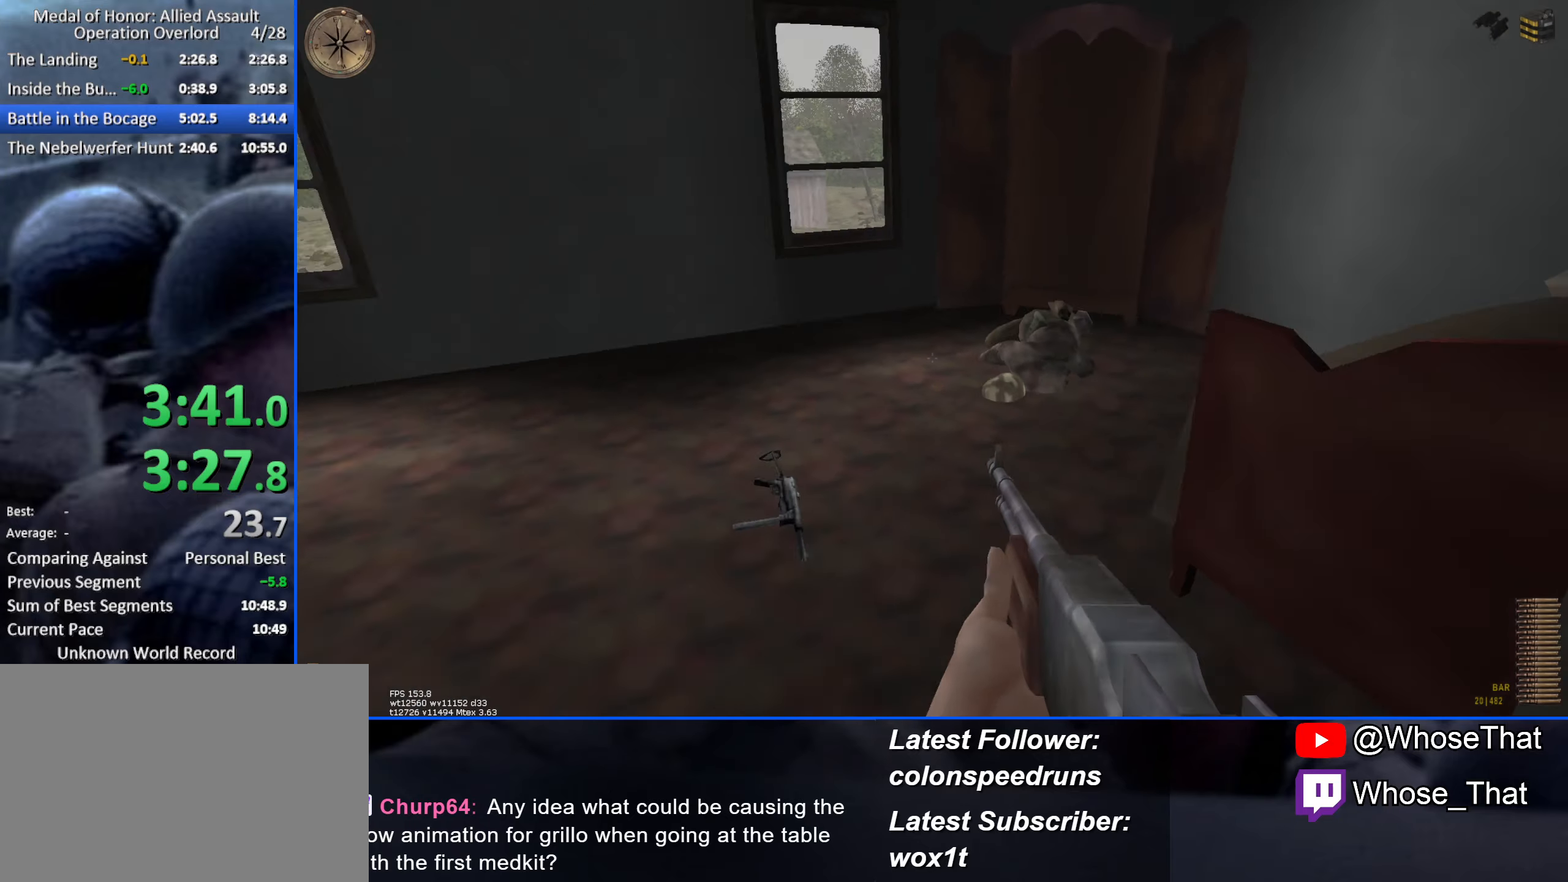
{"keys": ["w"], "events": [[17, "3", "down"], [134, "3", "up"], [184, "a", "up"], [284, "w", "down"]]}
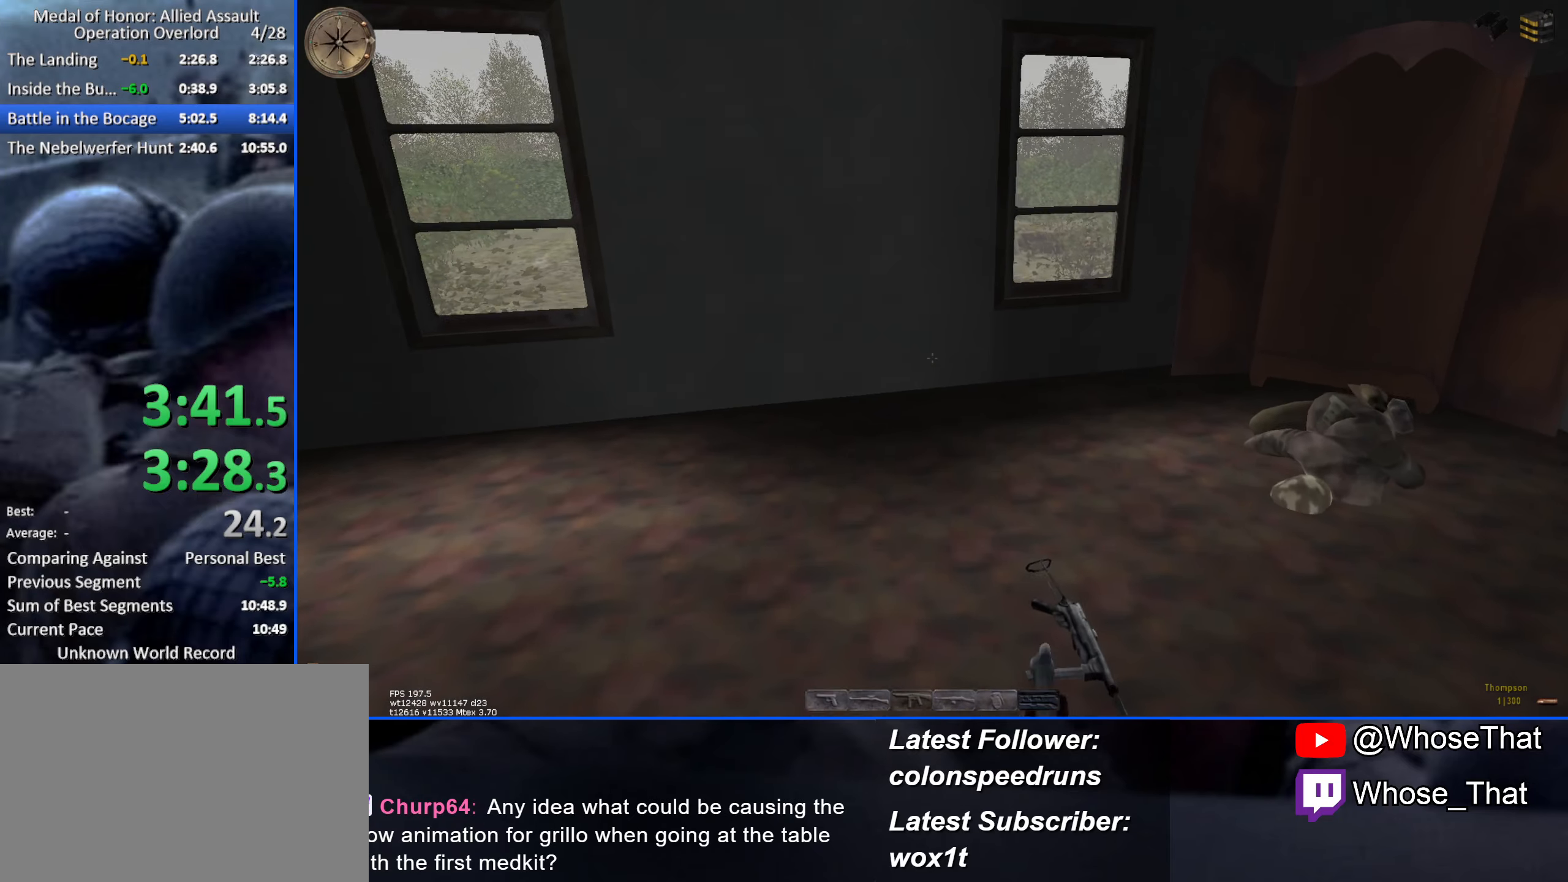
{"keys": [], "events": [[250, "w", "up"]]}
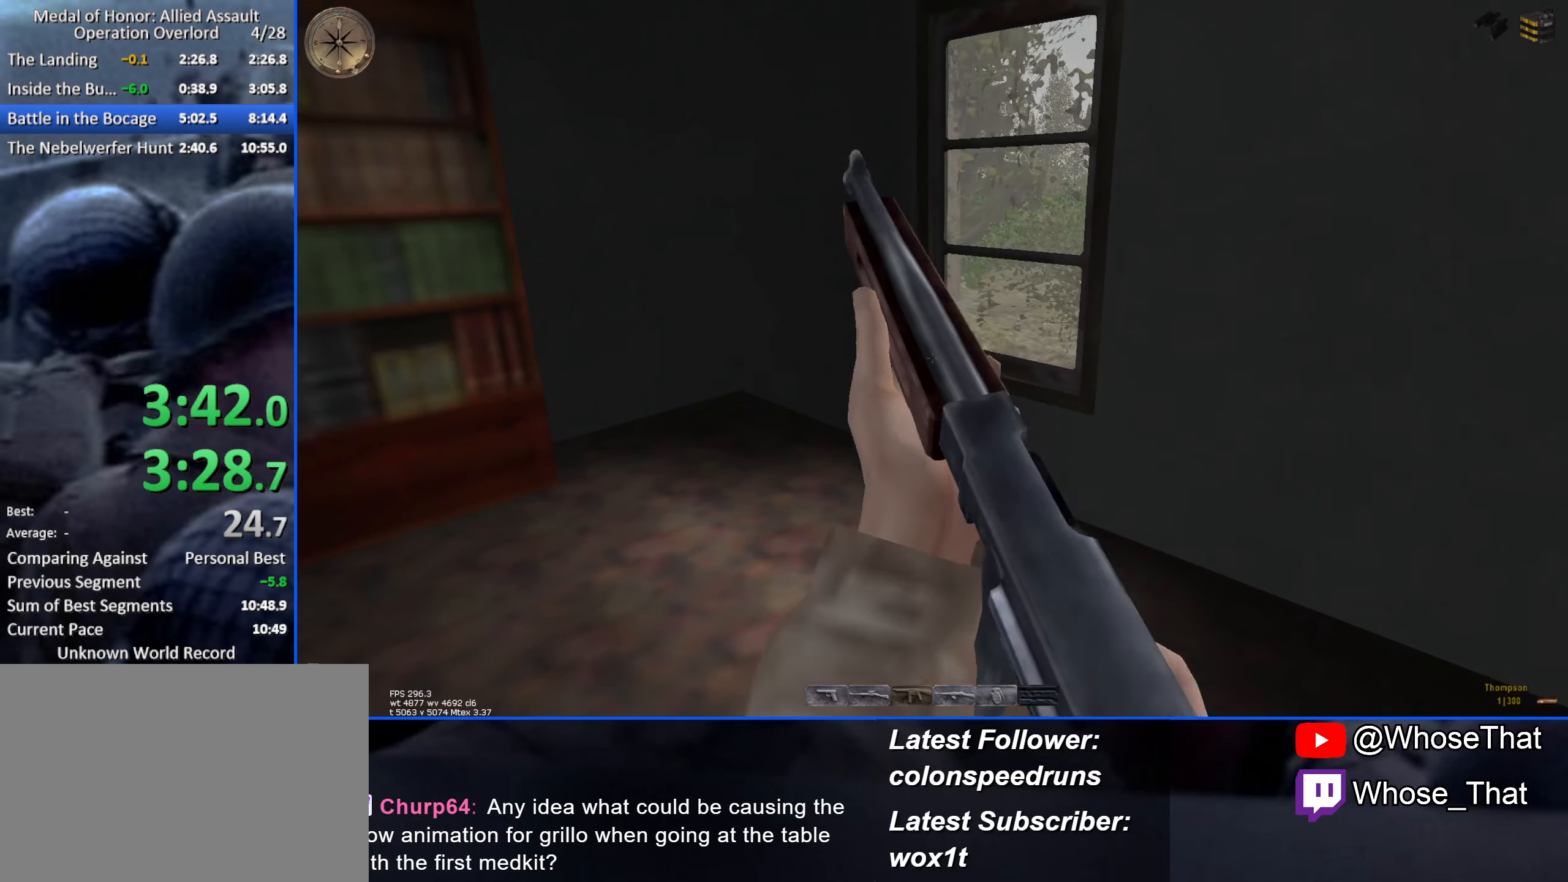
{"keys": [], "events": [[167, "a", "down"], [317, "a", "up"]]}
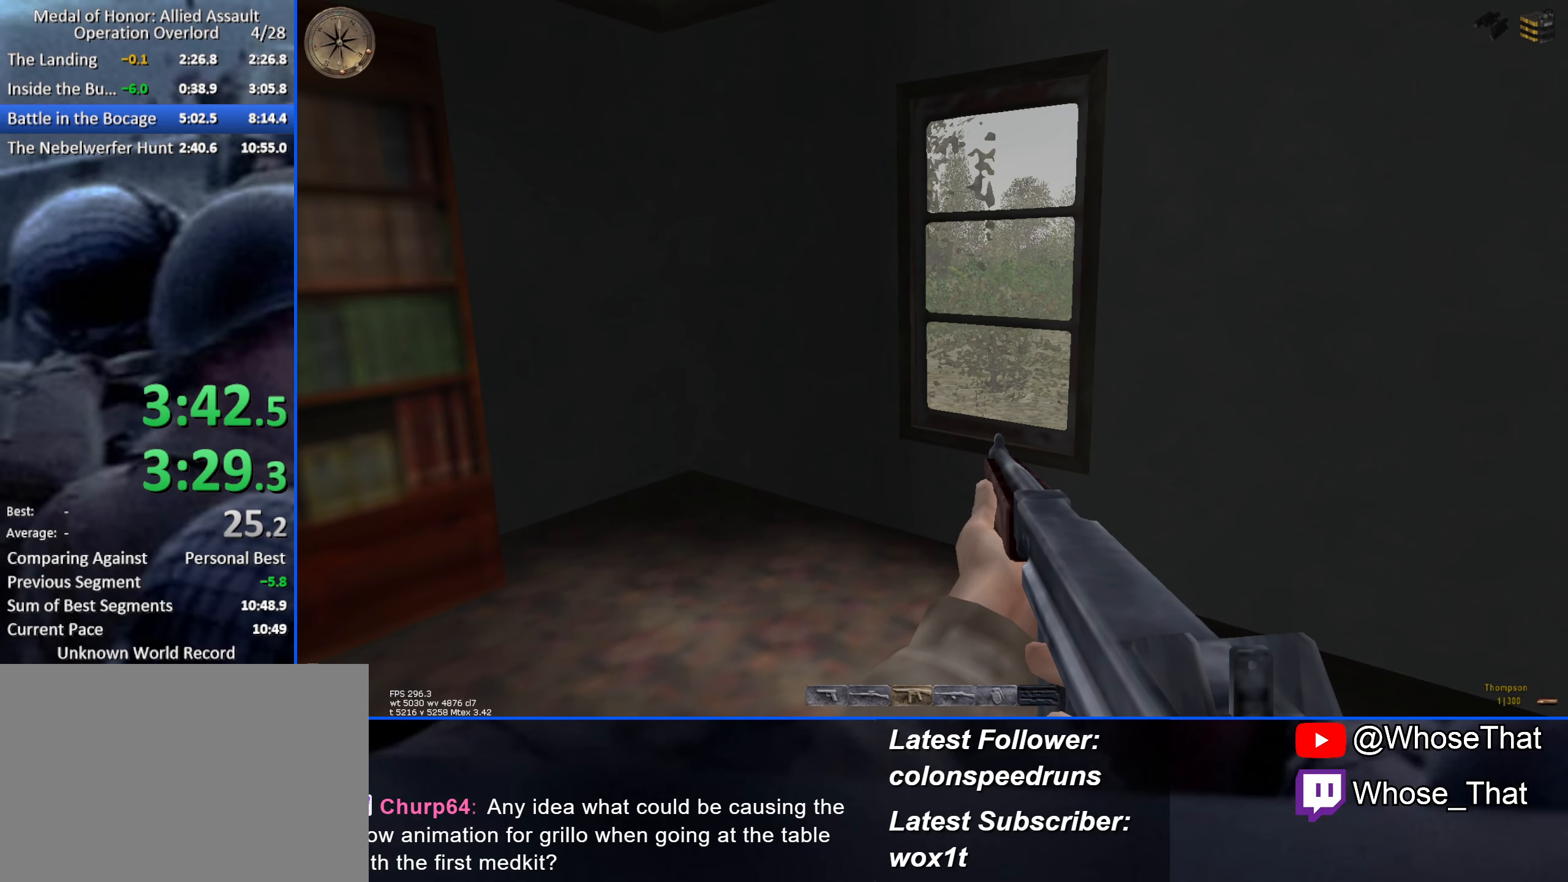
{"keys": [], "events": [[50, "r", "down"], [184, "r", "up"]]}
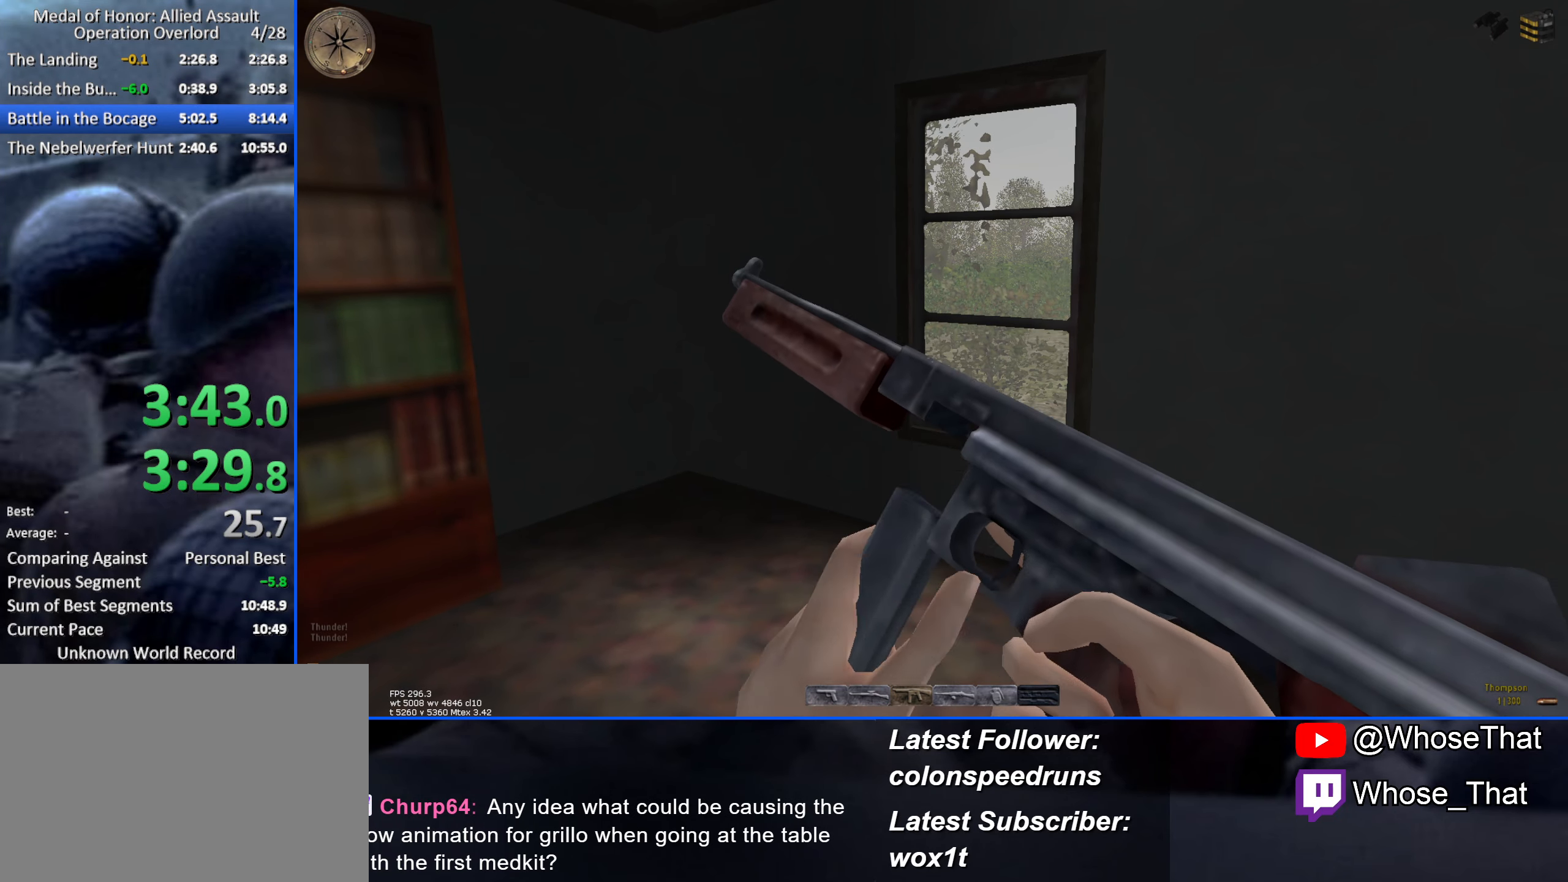
{"keys": [], "events": []}
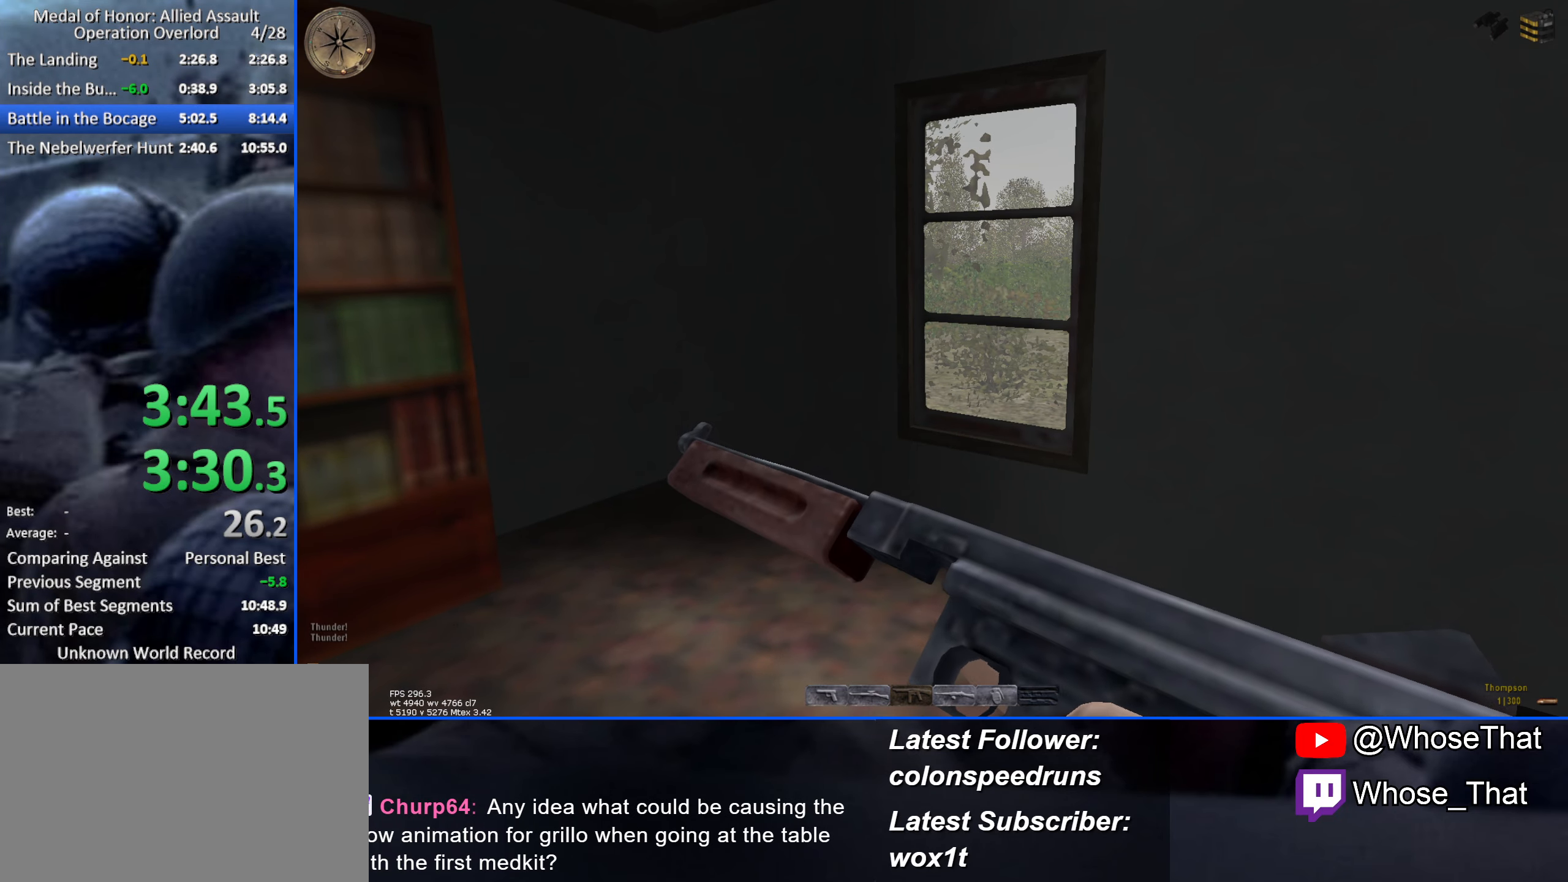
{"keys": [], "events": []}
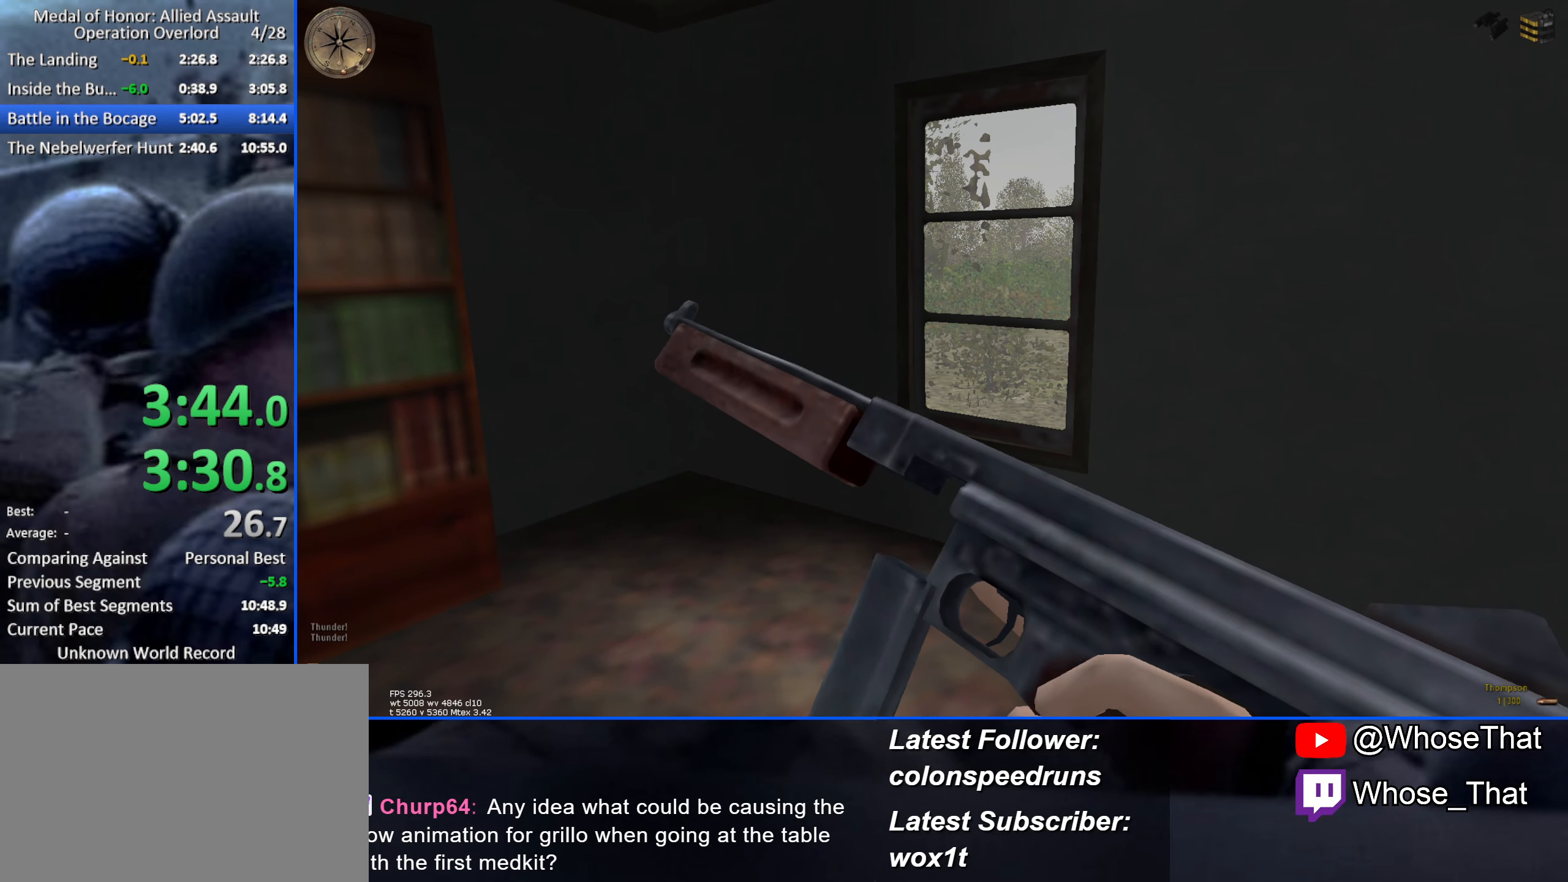
{"keys": [], "events": []}